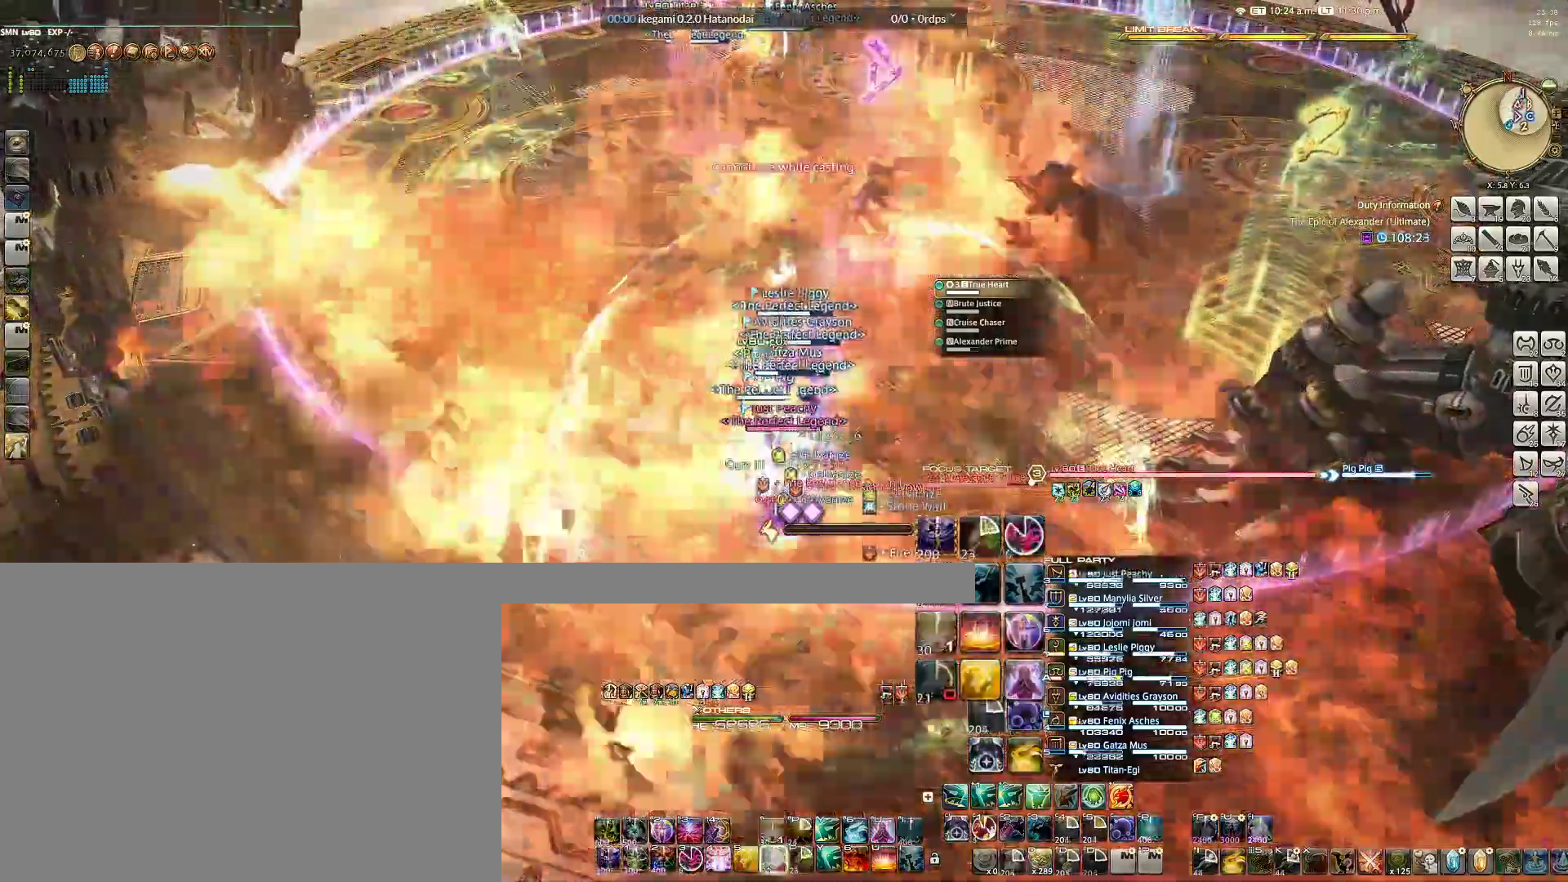
Gameplay with keyboard and mouse; each line is a JSON object with the keys and mouse buttons held at the frame after it. "events" lists presses ("down") and releases ("up") of "1", "2", "3", "4", "5", "6", "a", "alt", "b", "c", "caps_lock", "ctrl", "d", "e", "f", "g", "q", "r", "s", "shift", "space", "t", "tab", "v", "w", "x", "z", "mouse_left", "mouse_wheel" and "mouse_right" between this image and that frame as [ms after this image, input, new state], when the widget could be followed in between. "mouse_left", "mouse_wheel", "mouse_right" = the "left", "wheel", "right" buttons of the "mouse" list. No other keys are recorded. "wheel" means that the mouse wheel is clicked or scrolled. Not read: mouse_move.
{"keys": ["e", "w"], "mouse": ["right"], "events": [[100, "e", "up"], [150, "e", "down"], [150, "w", "down"], [250, "e", "up"], [300, "e", "down"], [433, "e", "up"], [483, "e", "down"]]}
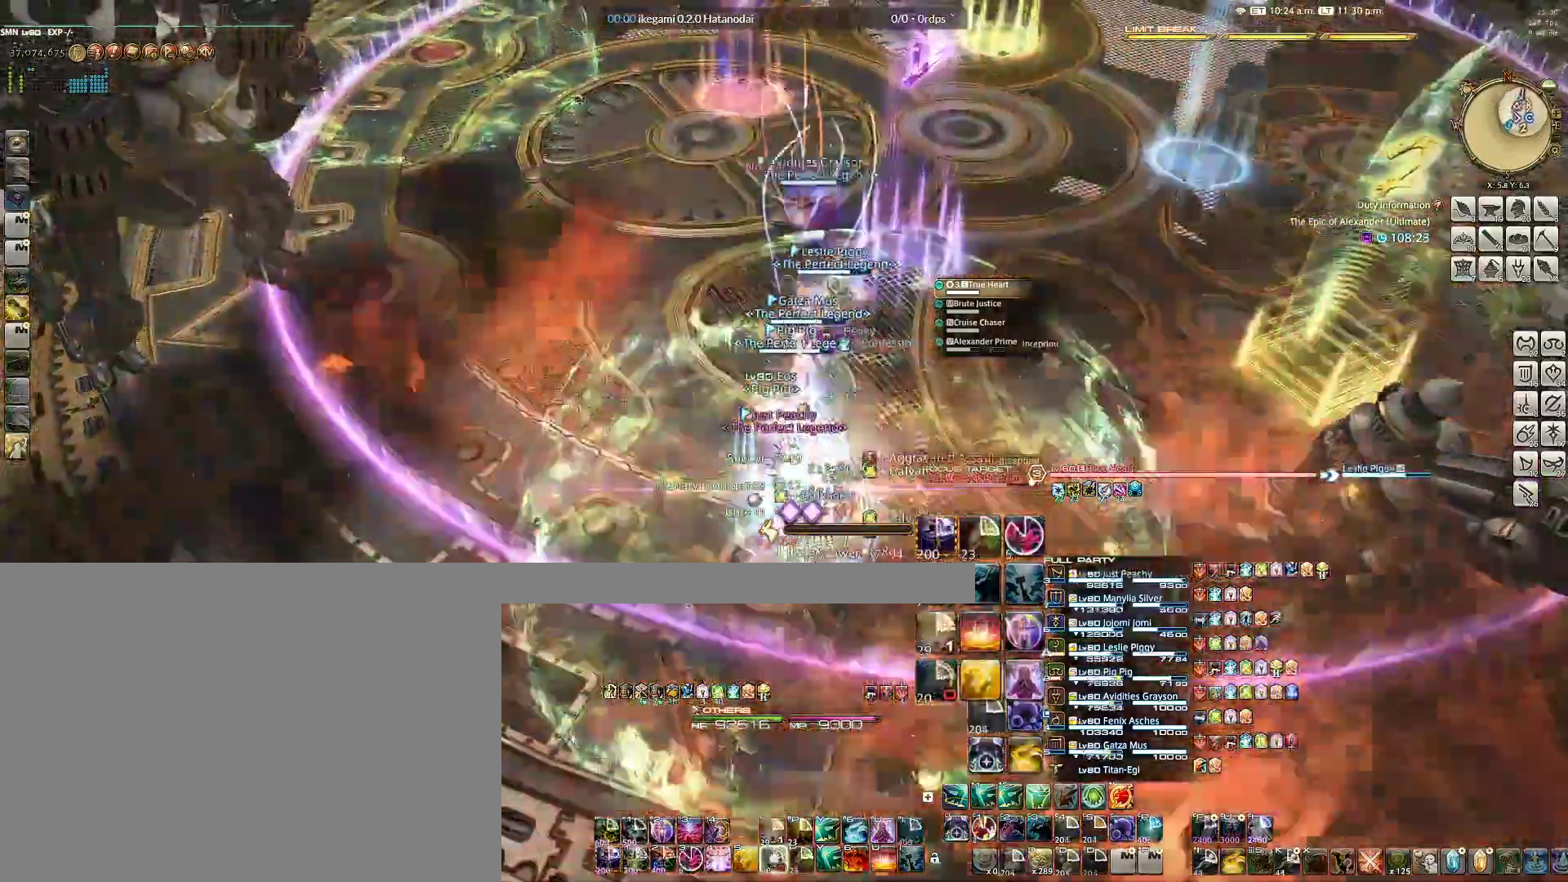
{"keys": ["e", "w"], "mouse": ["right"], "events": [[83, "e", "up"], [133, "e", "down"], [217, "e", "up"], [267, "e", "down"], [367, "e", "up"], [400, "e", "down"]]}
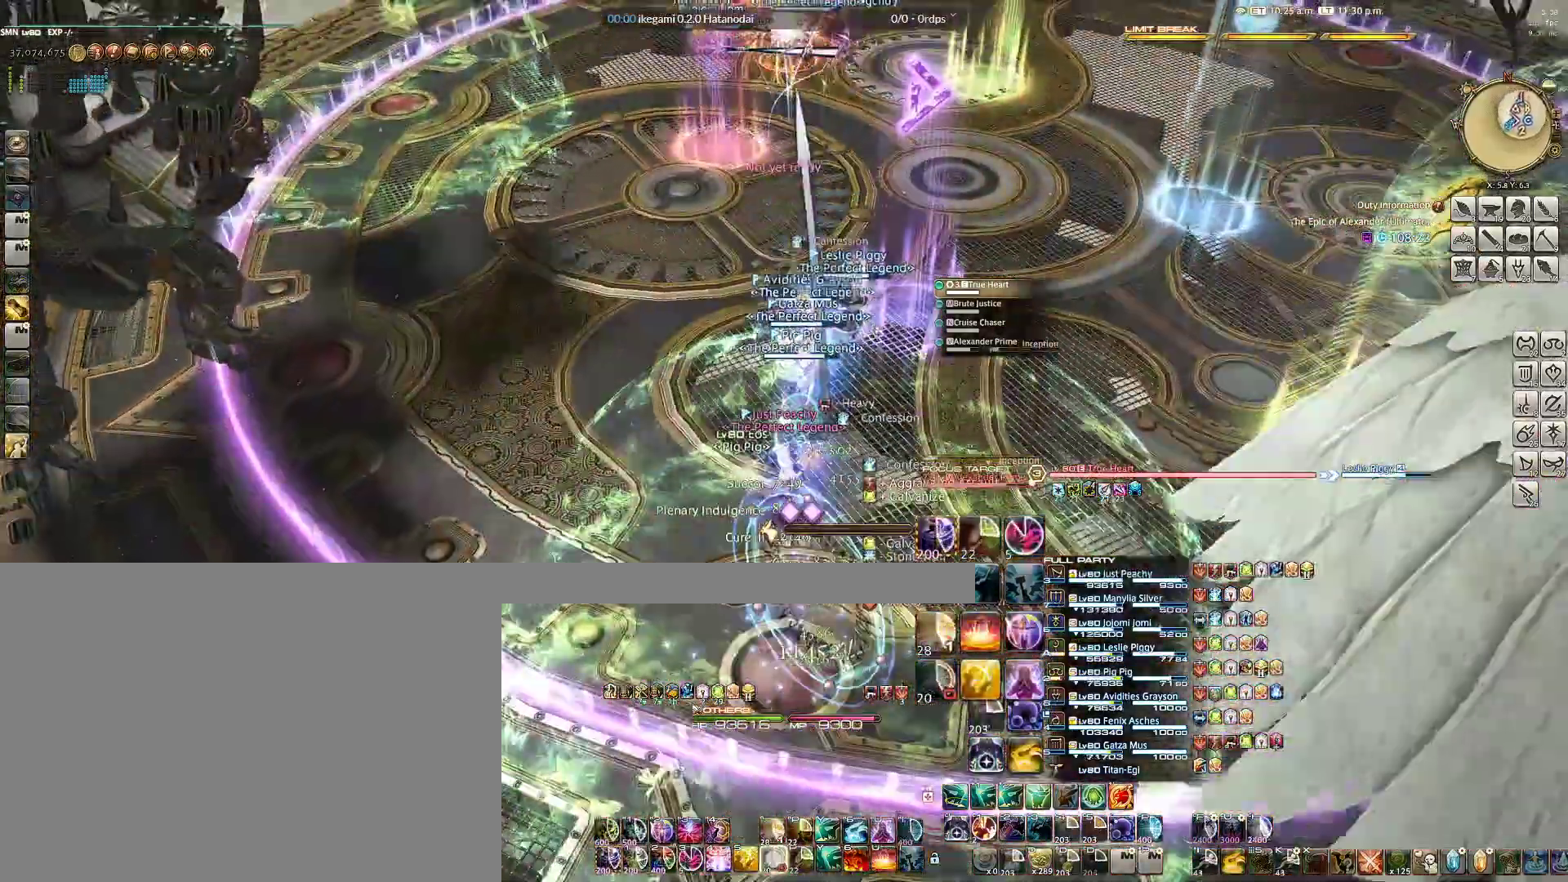
{"keys": ["w"], "mouse": ["right"], "events": [[33, "e", "up"]]}
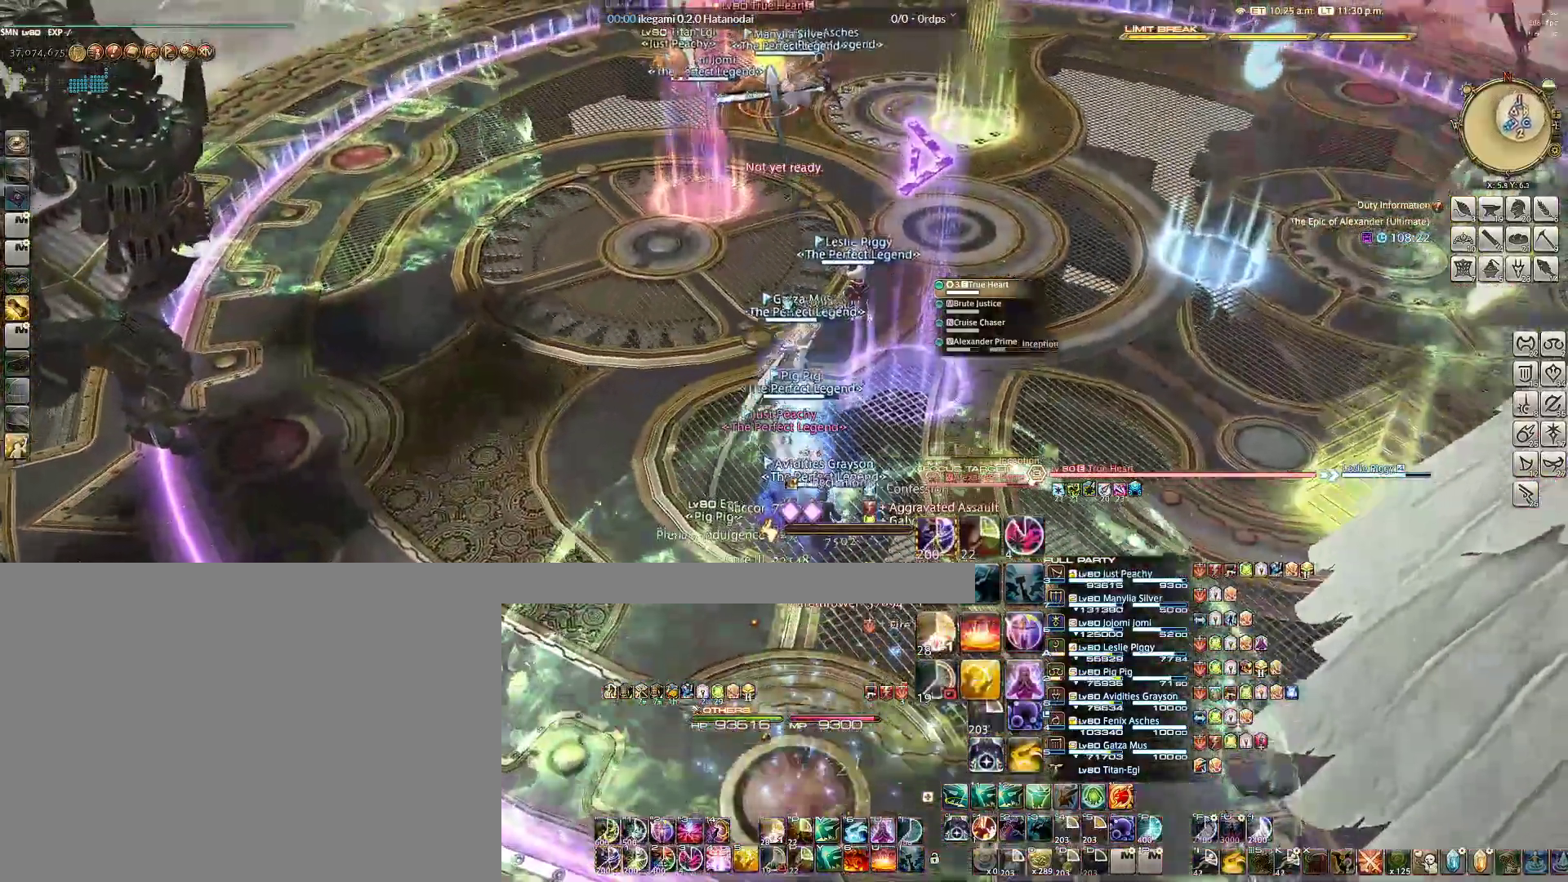
{"keys": ["w"], "mouse": ["right"], "events": []}
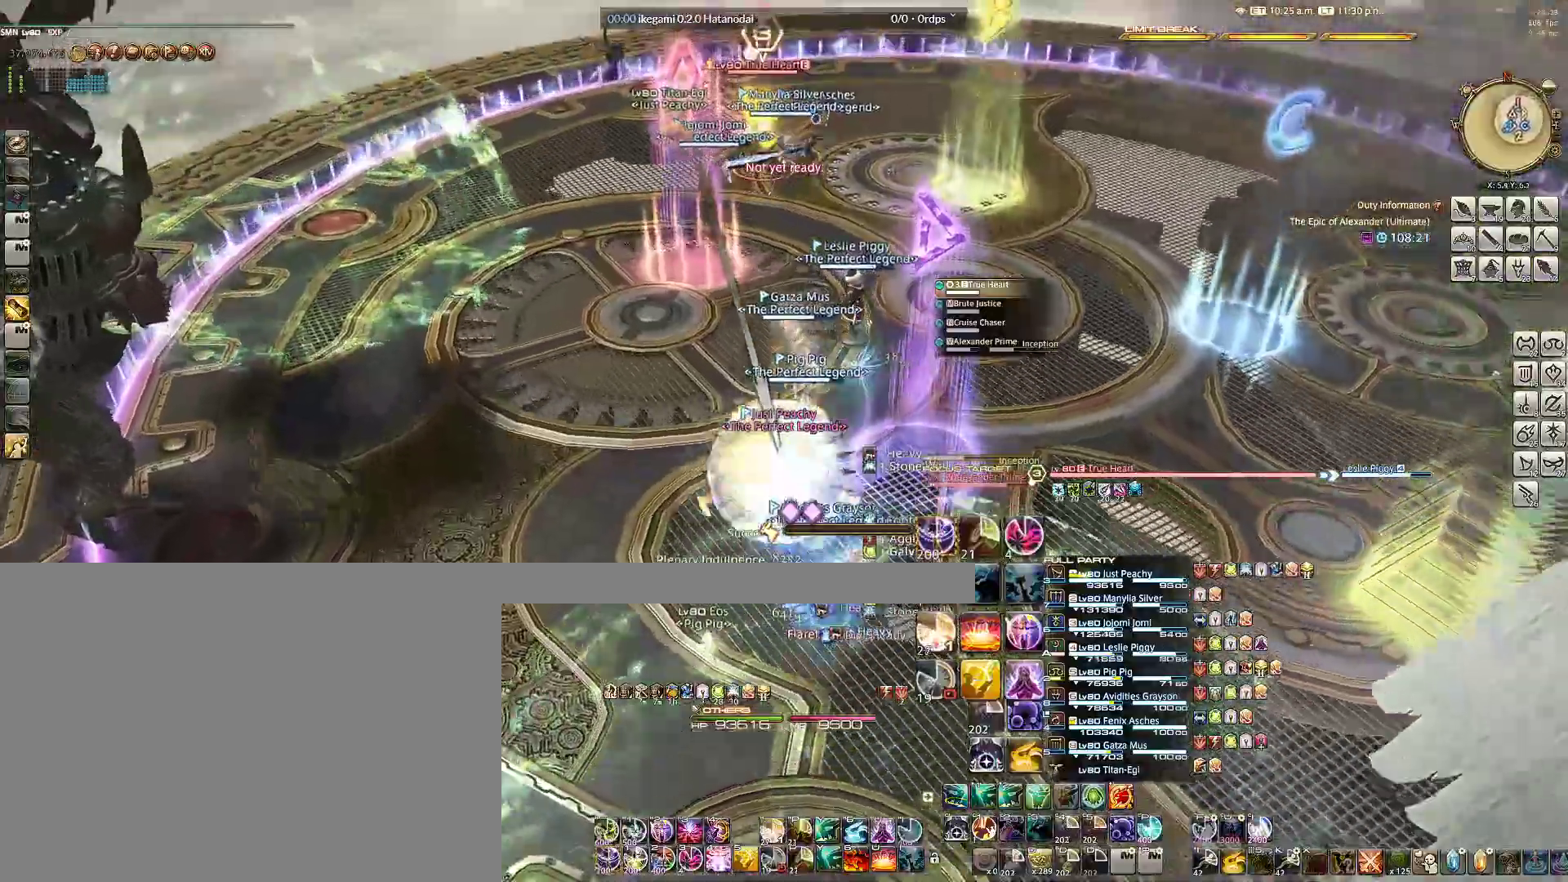
{"keys": ["alt", "w"], "mouse": ["right"], "events": [[433, "alt", "down"]]}
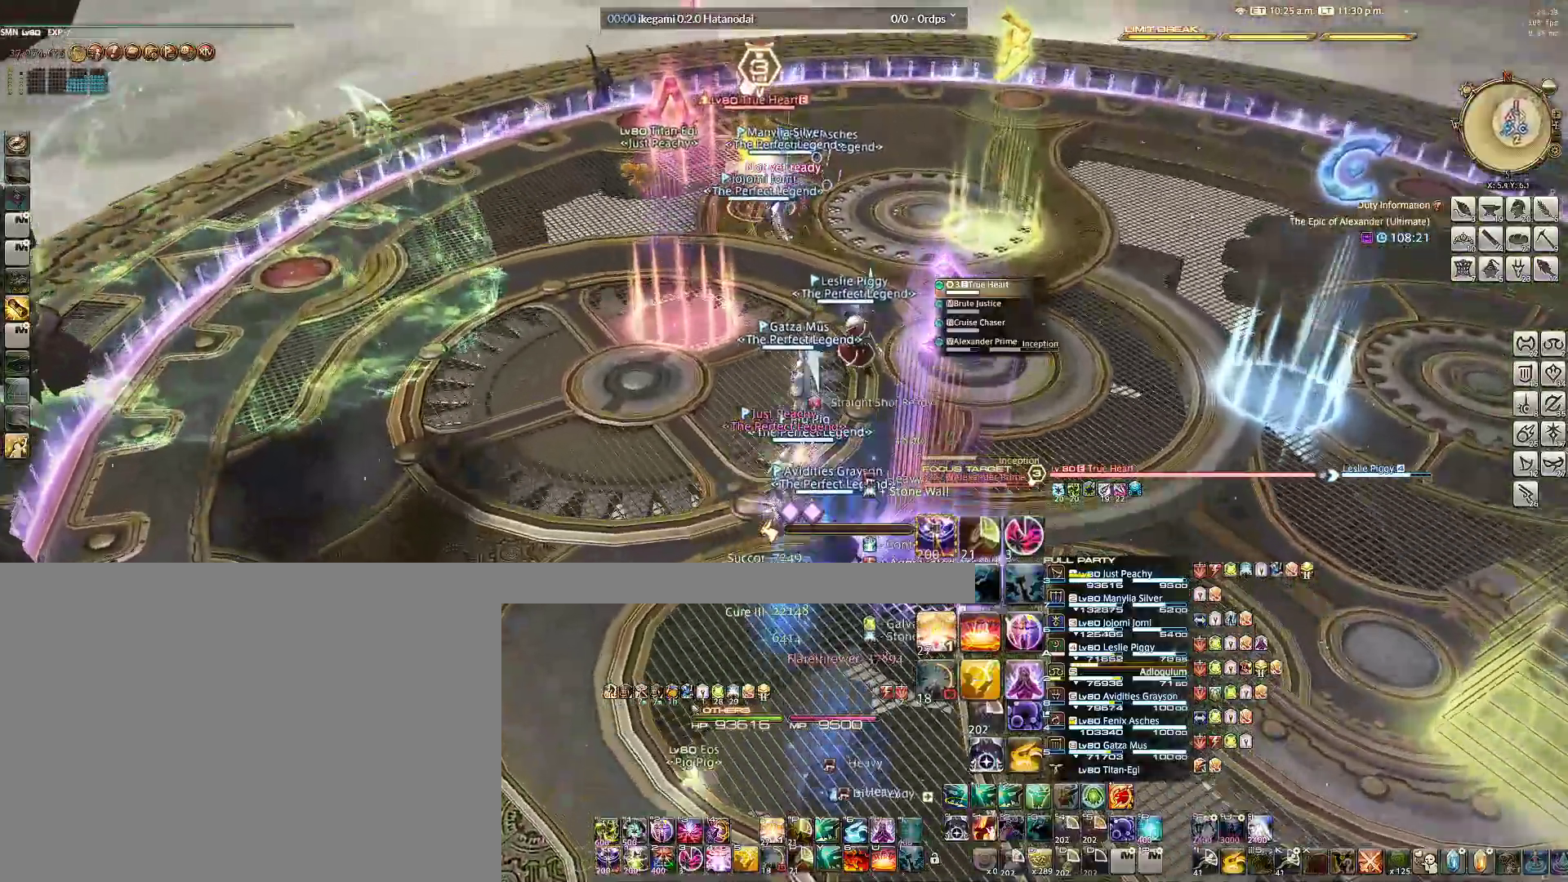
{"keys": ["alt", "w"], "mouse": ["right"], "events": [[50, "e", "down"], [133, "e", "up"], [233, "e", "down"], [283, "e", "up"], [383, "e", "down"], [467, "e", "up"]]}
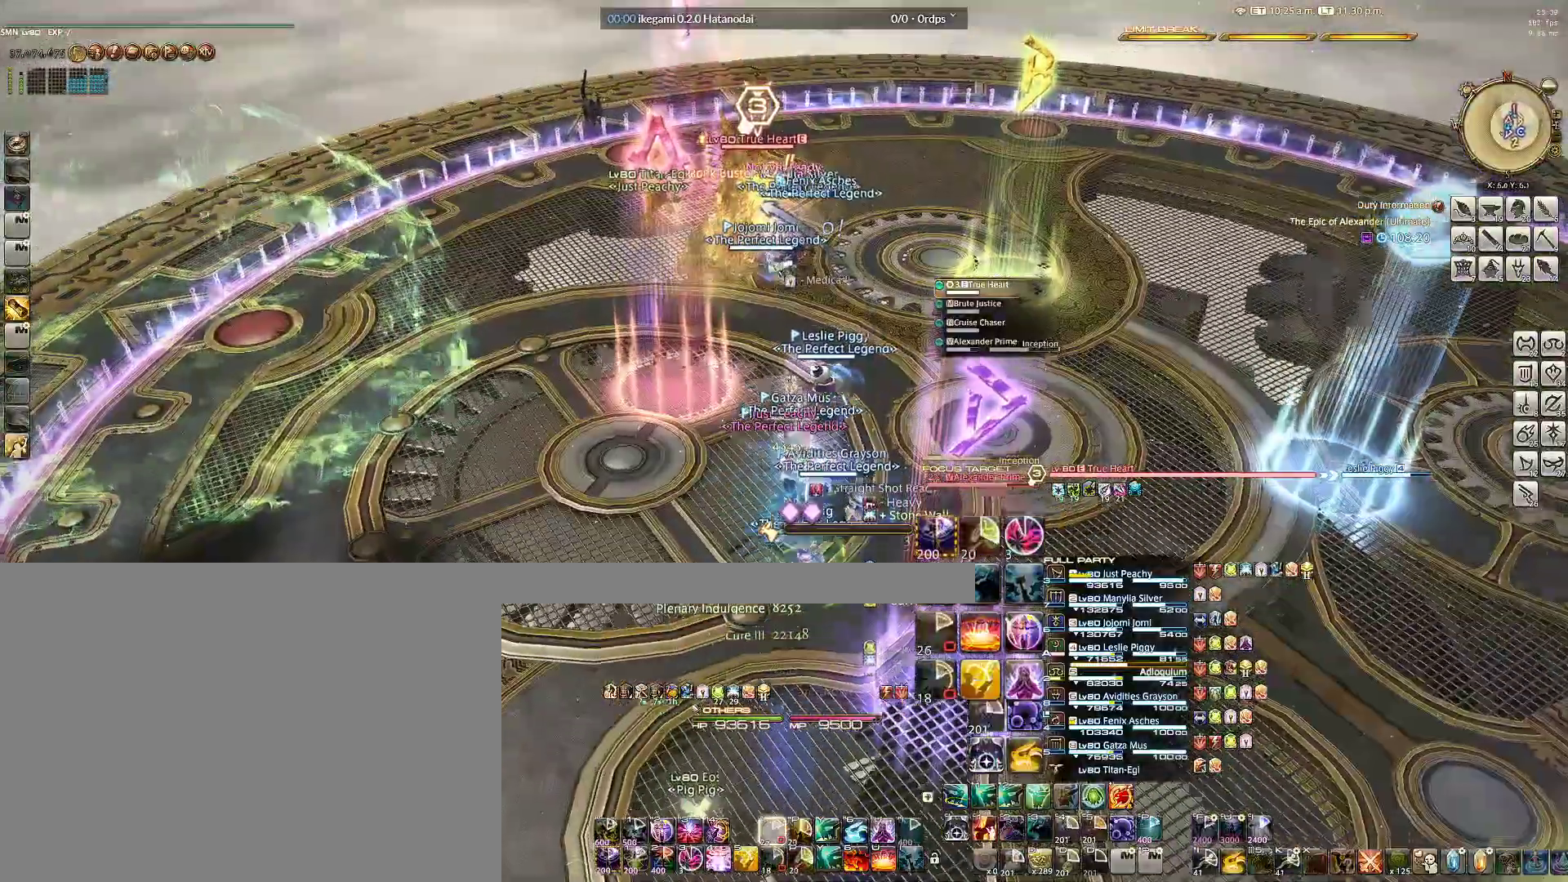
{"keys": ["w"], "mouse": ["right"], "events": [[17, "alt", "up"], [250, "d", "down"], [483, "d", "up"]]}
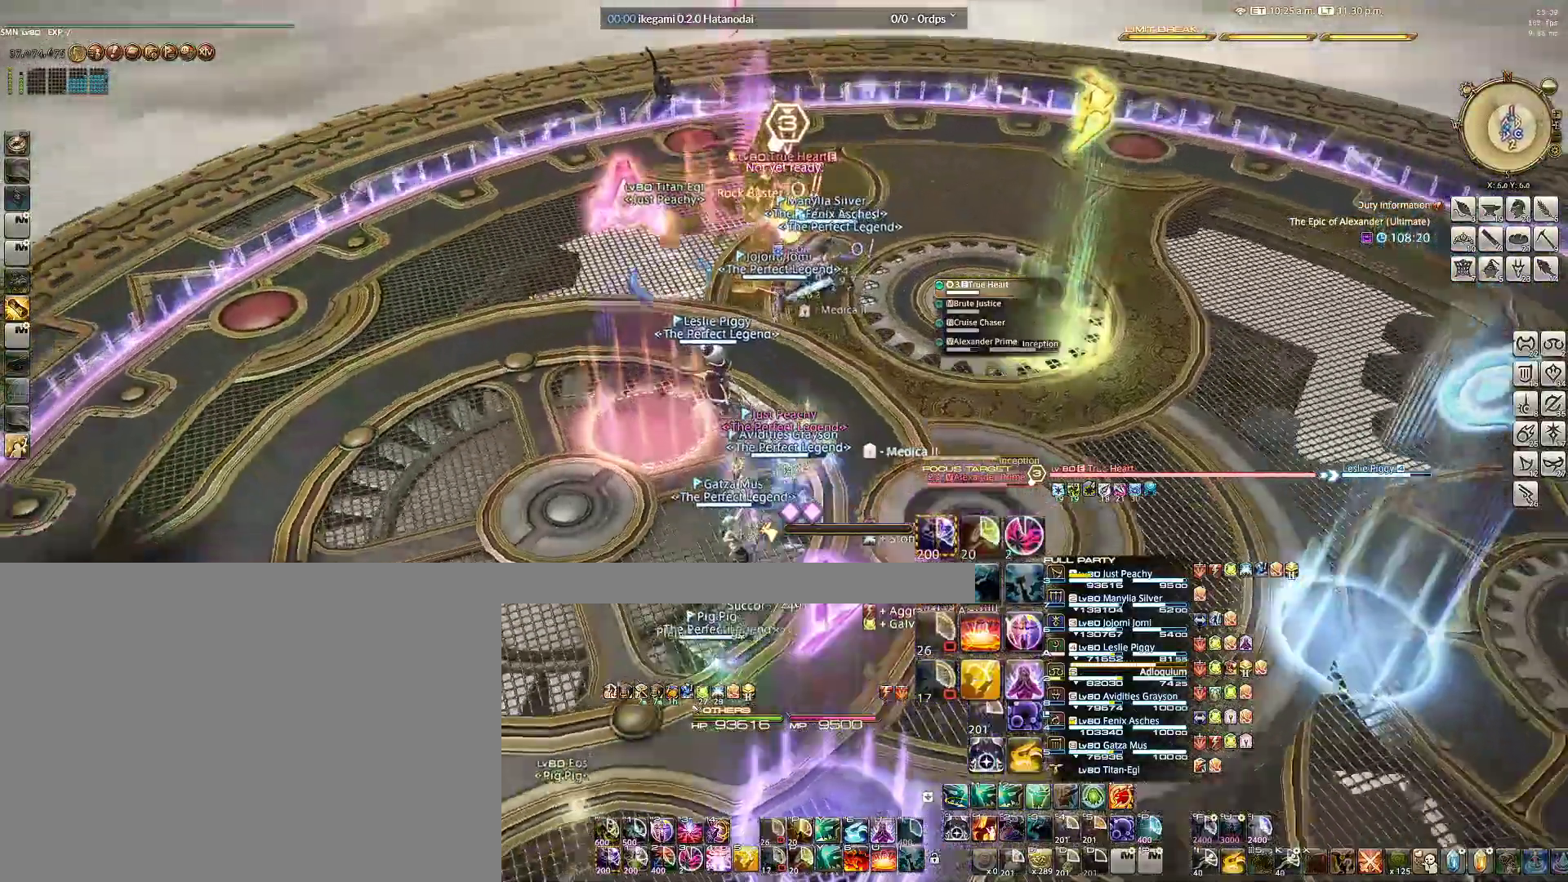
{"keys": ["a", "w"], "mouse": ["right"], "events": [[200, "d", "down"], [400, "d", "up"], [450, "a", "down"]]}
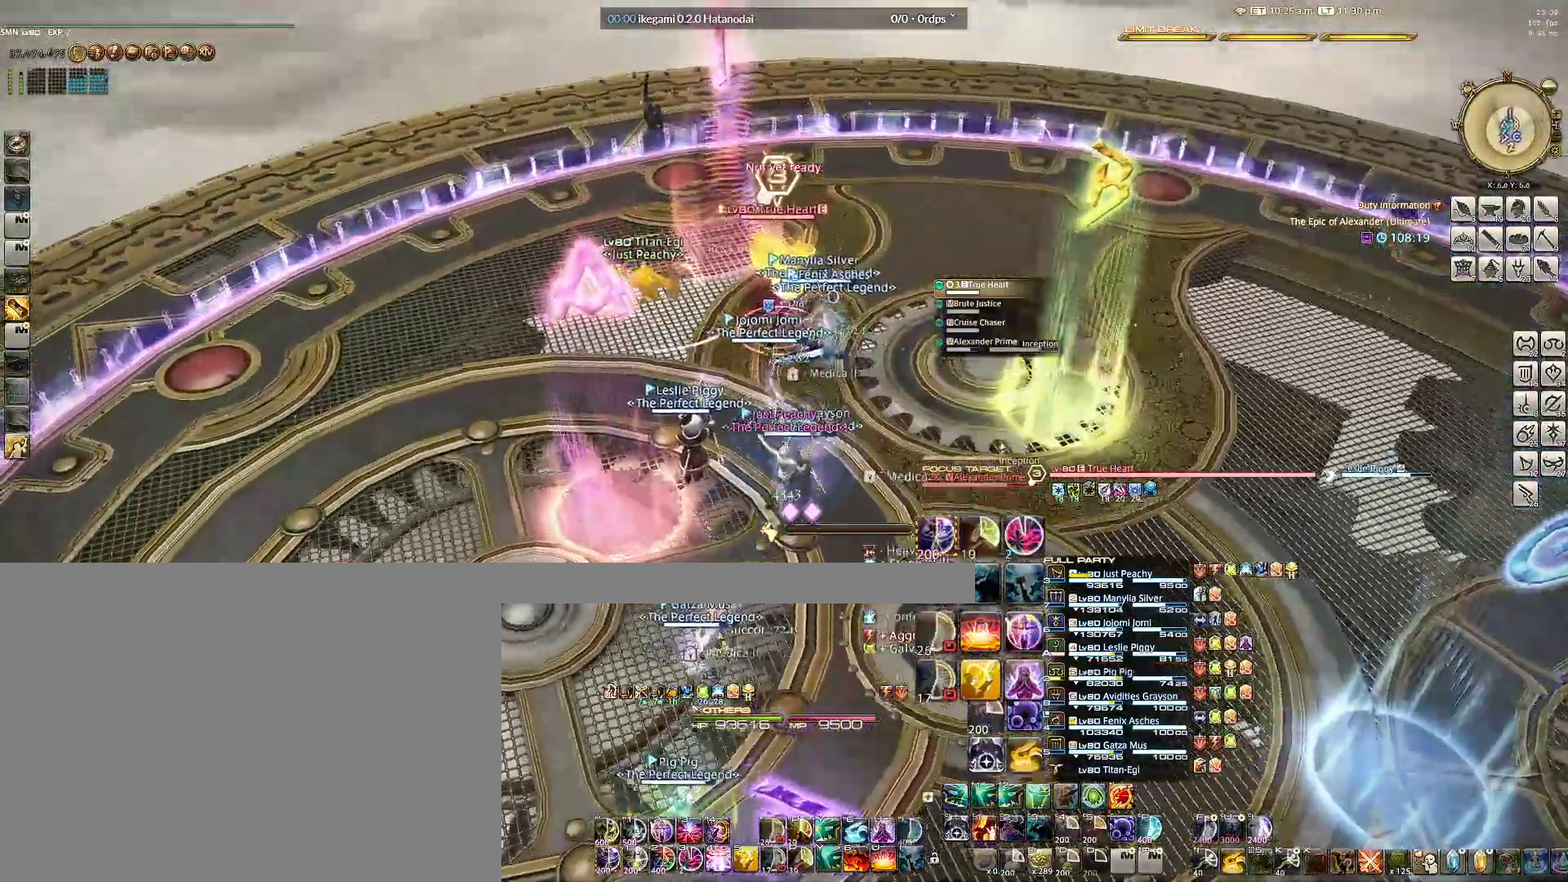
{"keys": ["a", "d"], "mouse": ["right"], "events": [[283, "w", "up"], [333, "a", "up"], [333, "d", "down"], [467, "a", "down"]]}
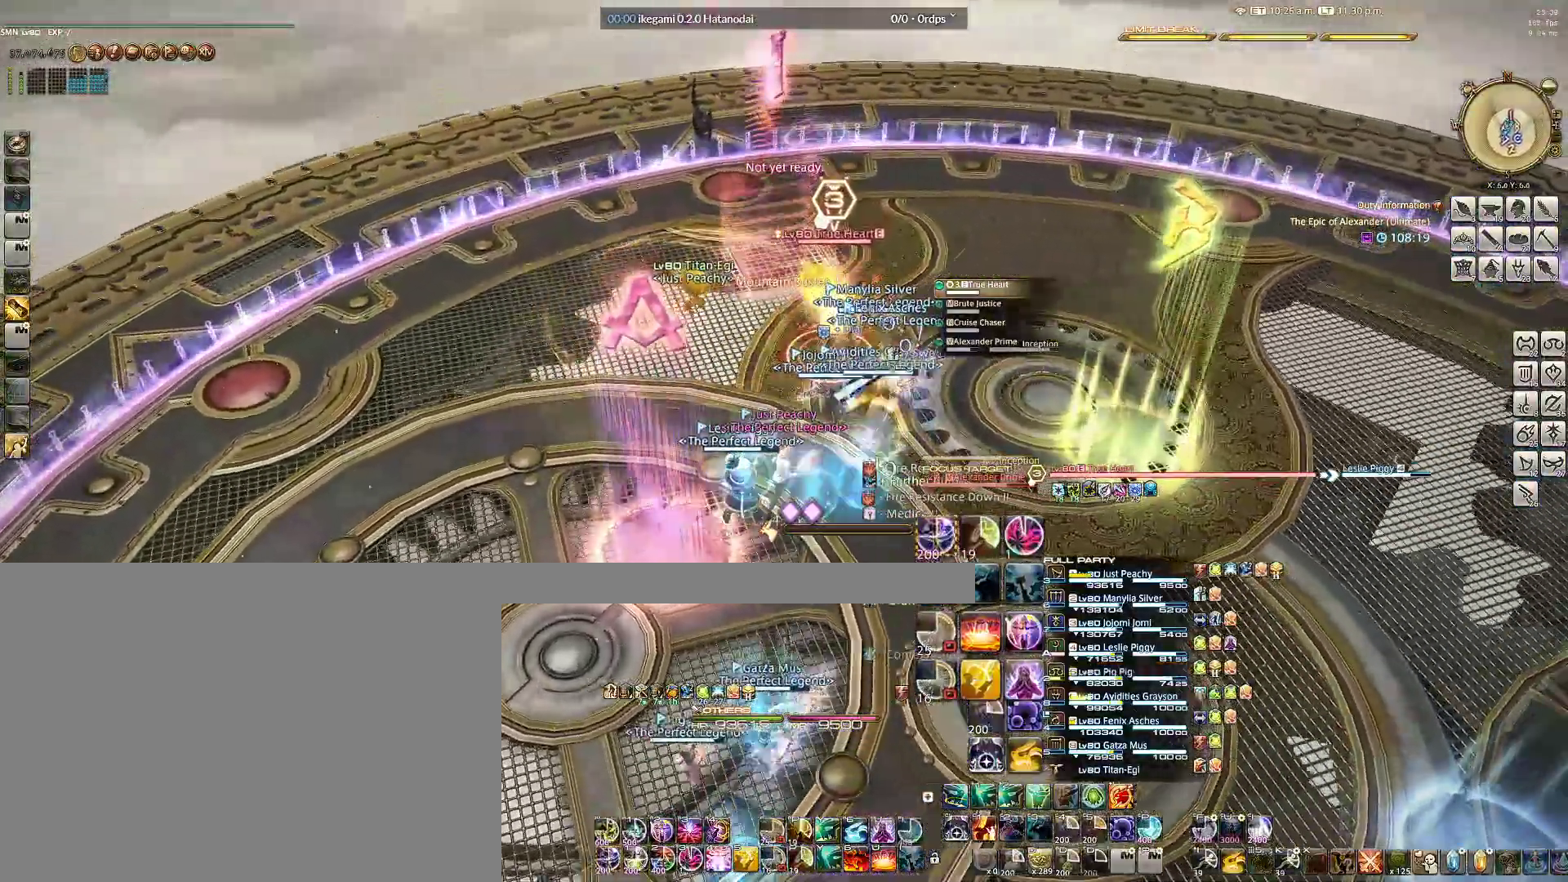
{"keys": [], "mouse": ["right"], "events": [[17, "w", "down"], [67, "d", "up"], [383, "a", "up"], [433, "w", "up"]]}
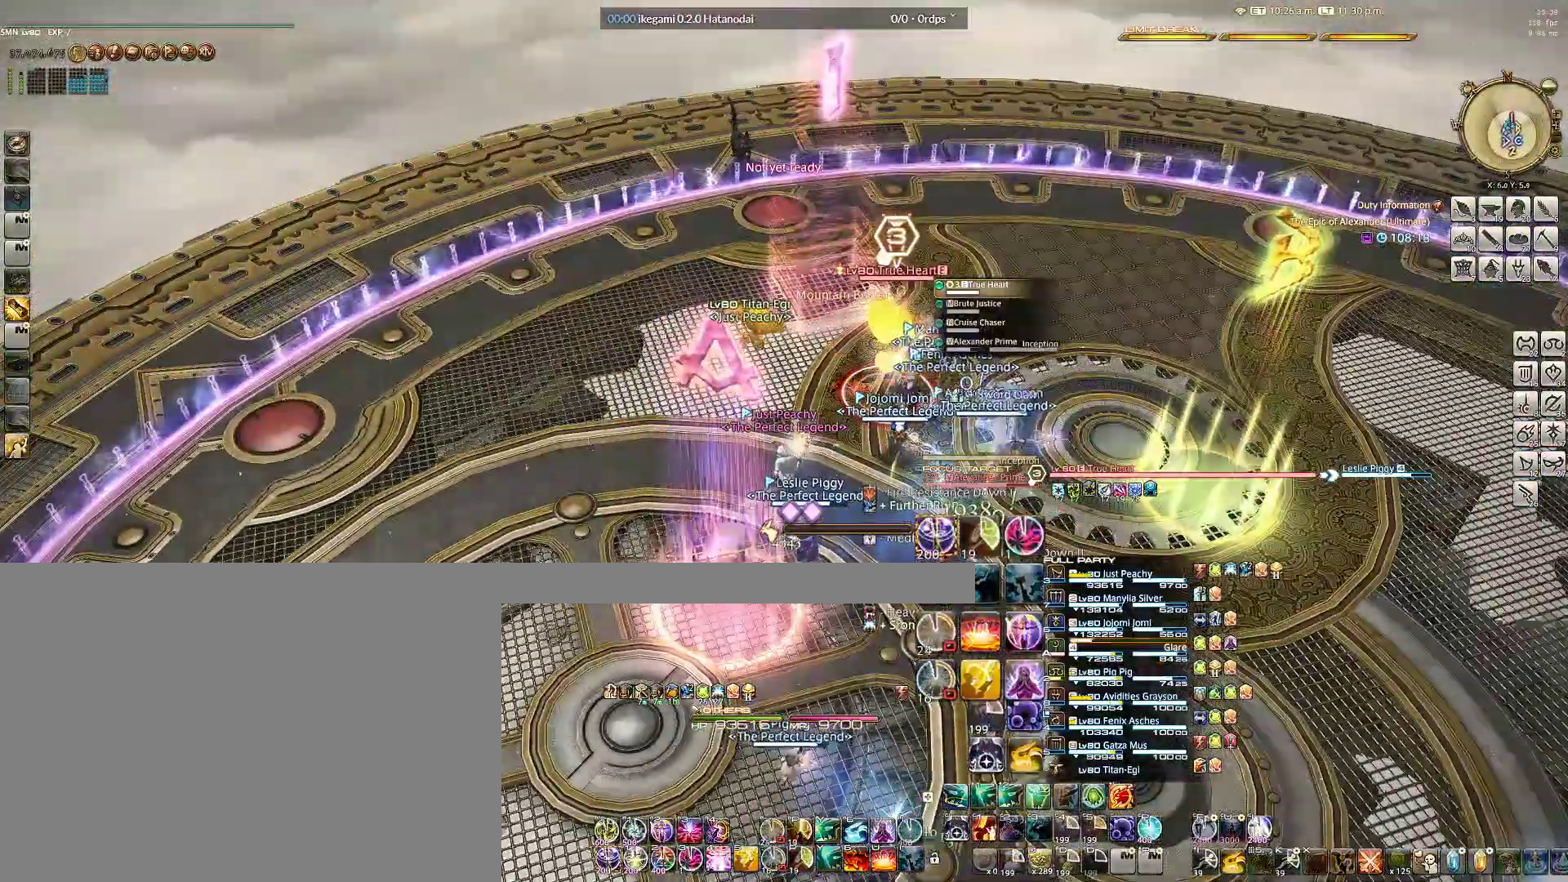
{"keys": [], "mouse": ["right"], "events": [[317, "6", "down"], [417, "6", "up"]]}
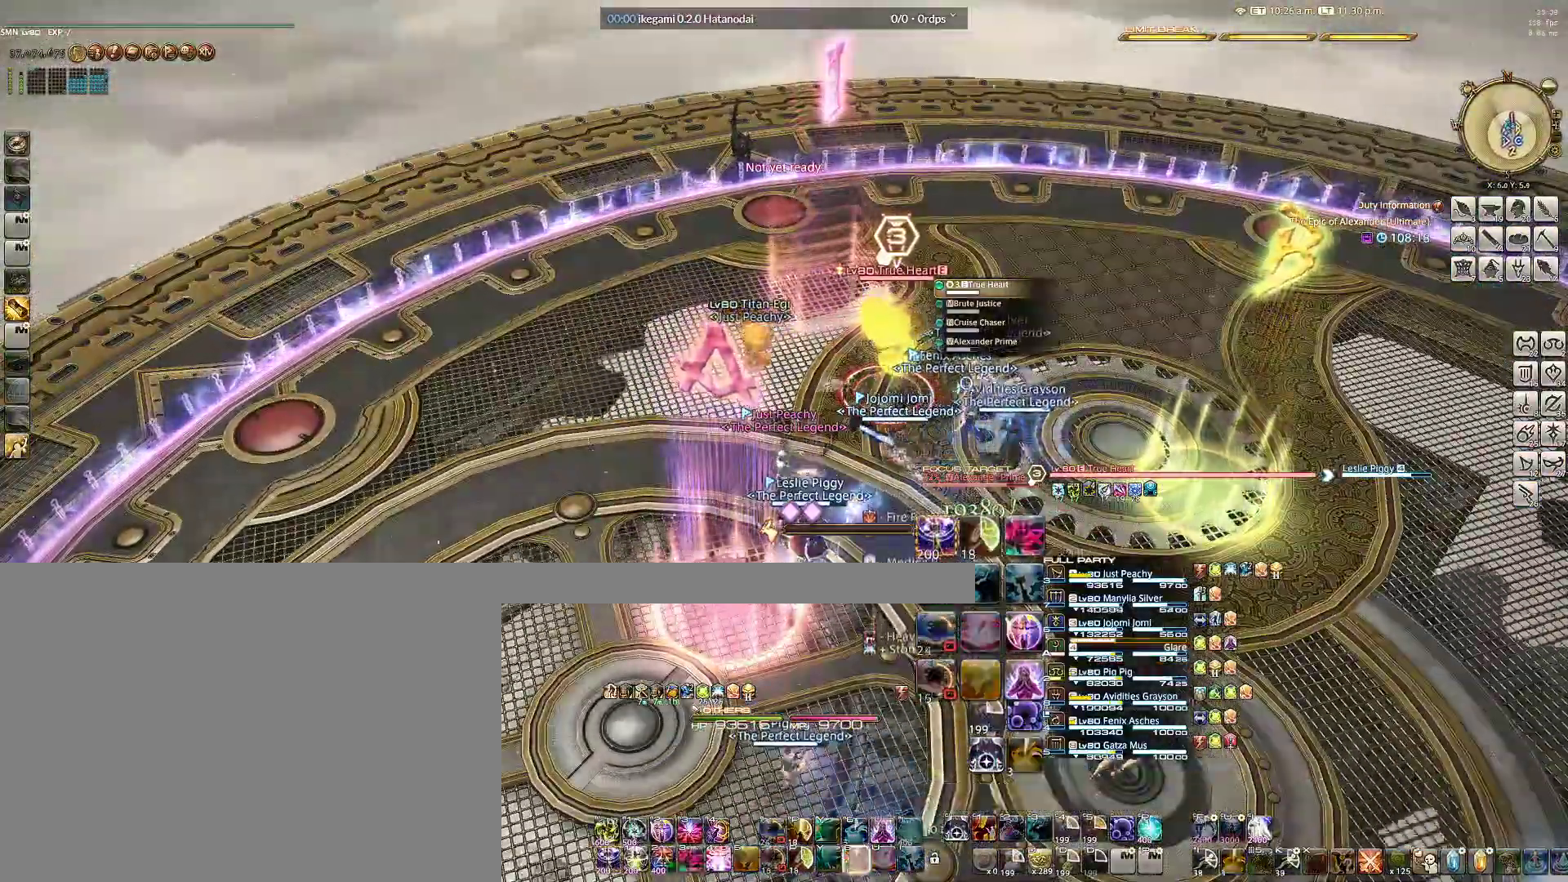
{"keys": ["w"], "mouse": ["right"], "events": [[233, "d", "down"], [283, "w", "down"], [467, "d", "up"]]}
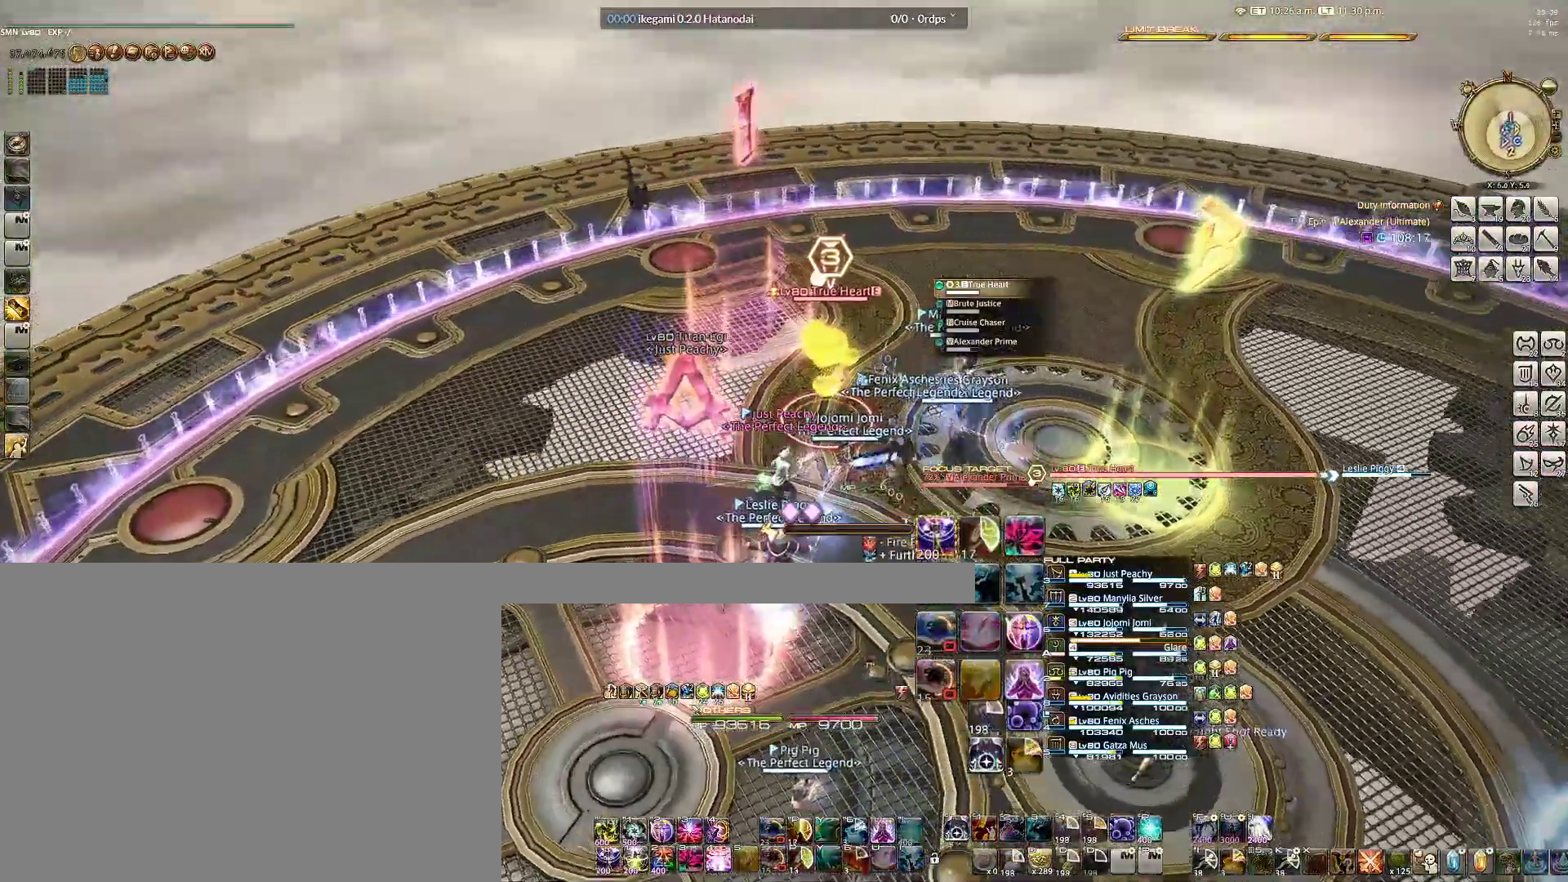
{"keys": ["d"], "mouse": ["right"], "events": [[17, "w", "up"], [250, "d", "down"], [250, "w", "down"], [483, "w", "up"]]}
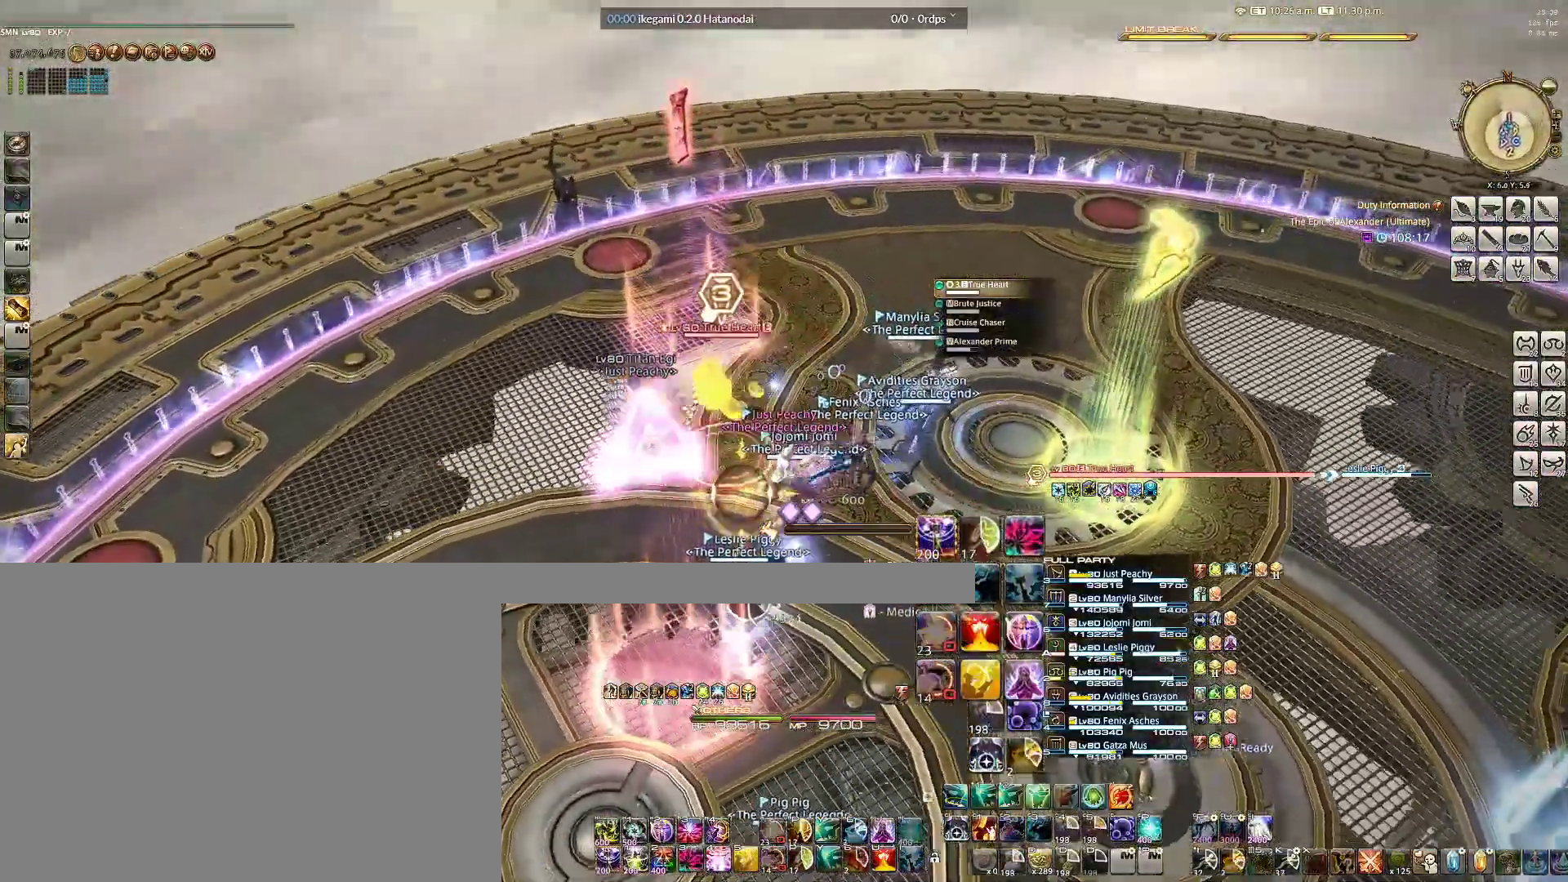
{"keys": ["w"], "mouse": ["right"], "events": [[33, "d", "up"], [133, "d", "down"], [267, "w", "down"], [367, "d", "up"]]}
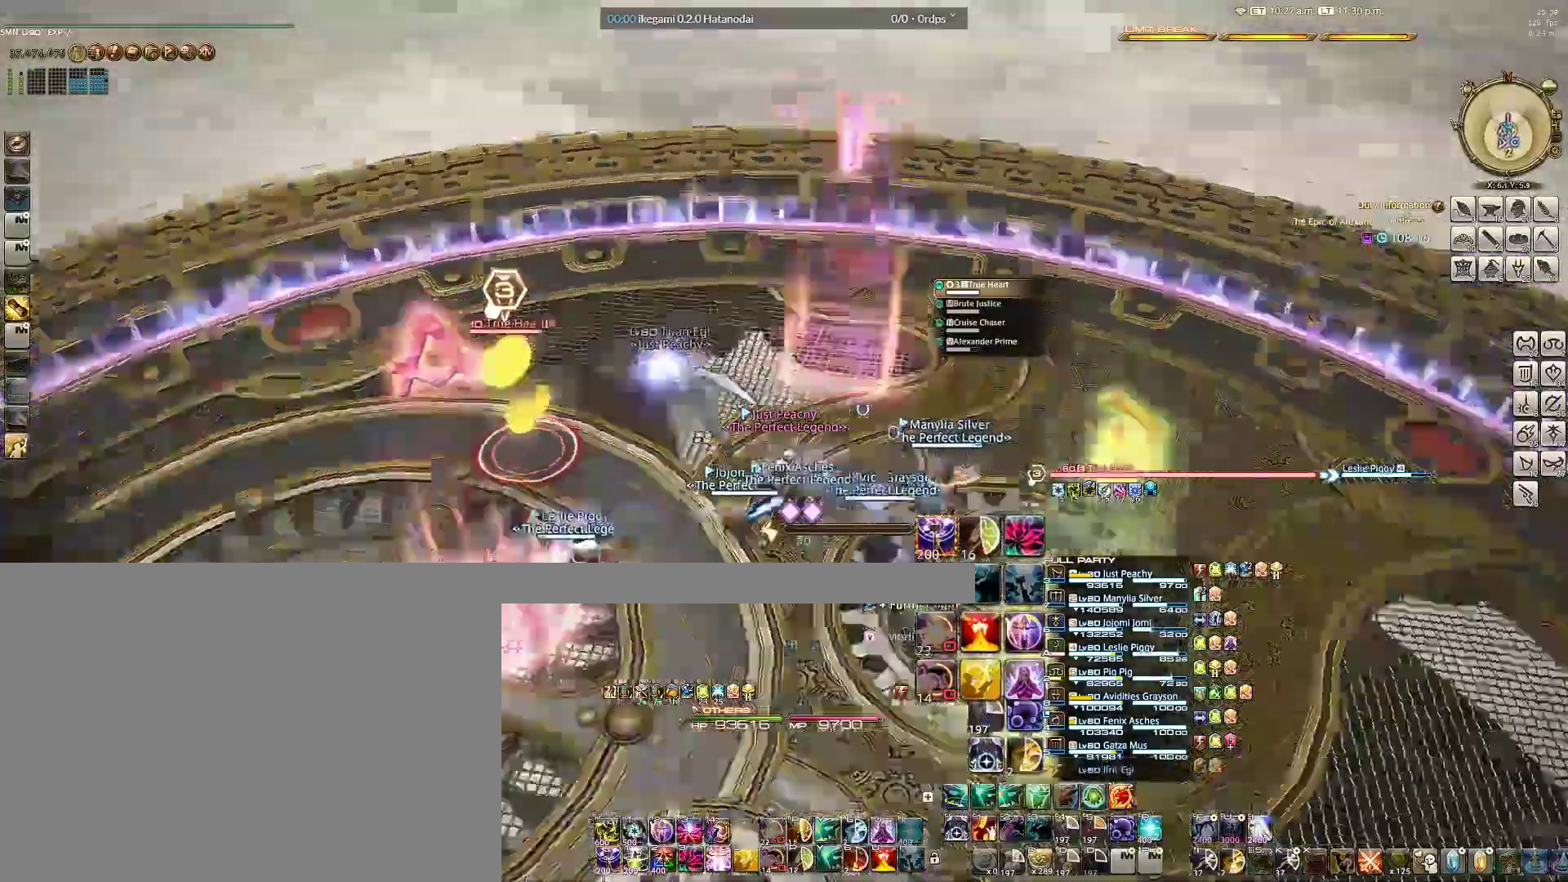
{"keys": ["a", "w"], "mouse": ["right"], "events": [[100, "a", "down"], [100, "w", "up"], [283, "w", "down"]]}
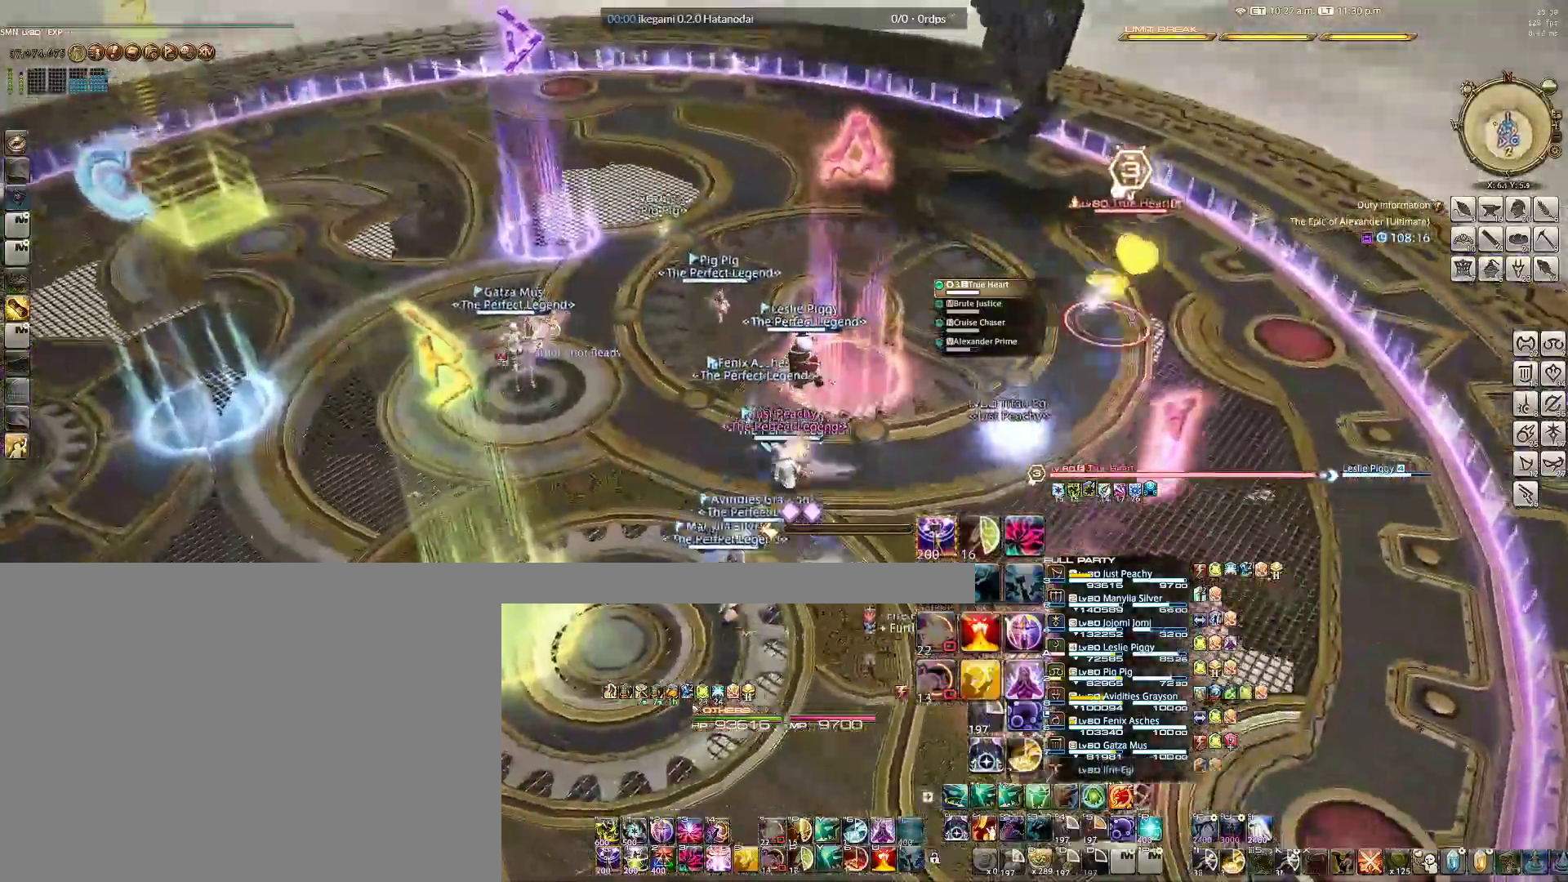
{"keys": ["a", "w"], "mouse": ["right"], "events": []}
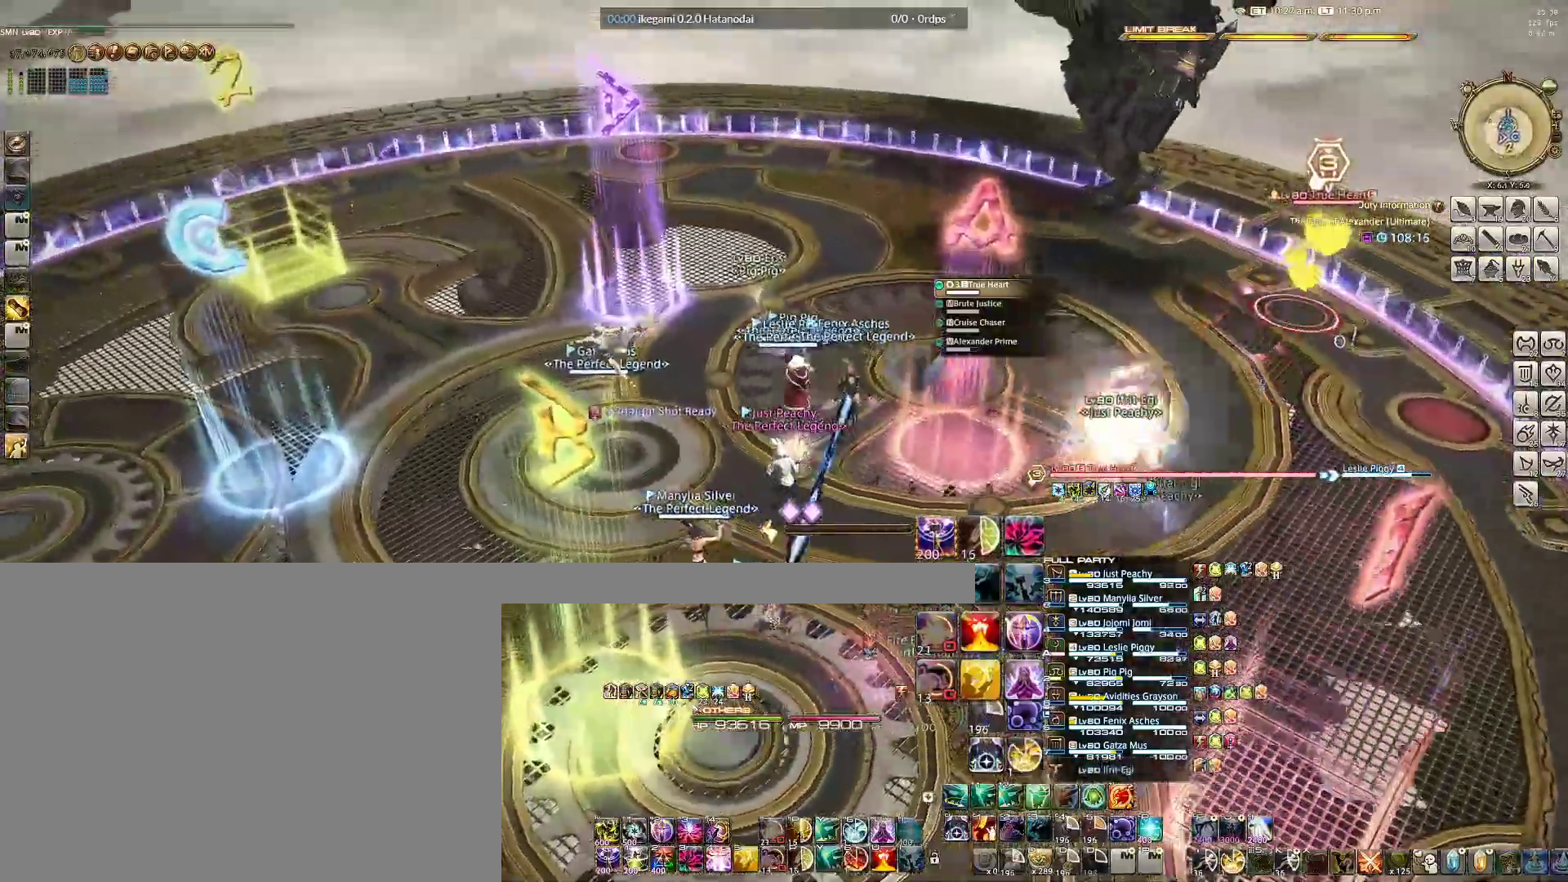
{"keys": ["a", "w"], "mouse": ["right"], "events": []}
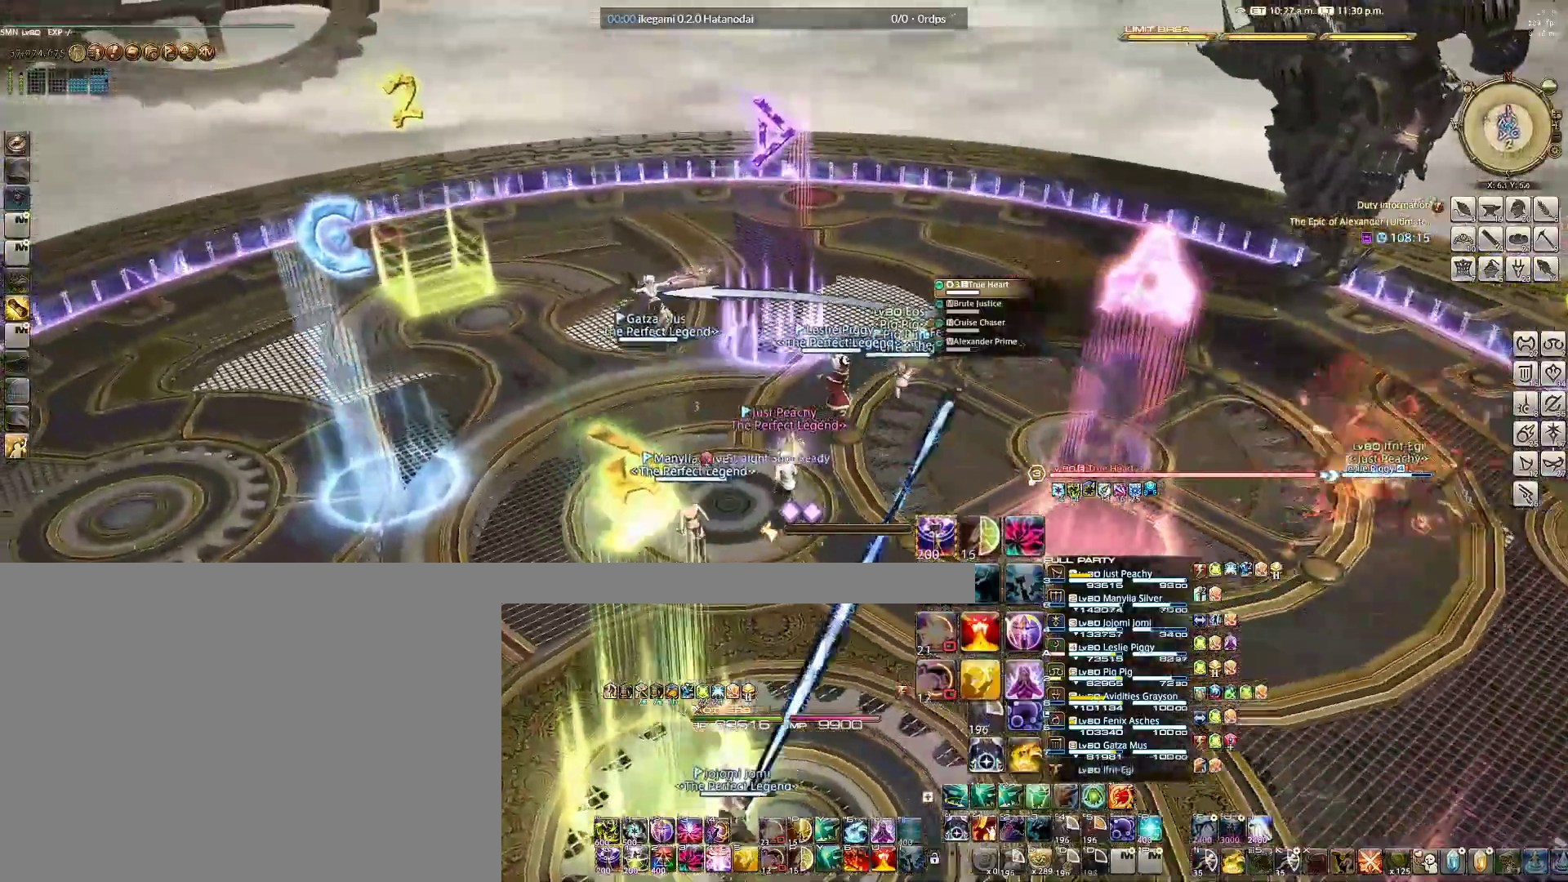
{"keys": ["a", "w"], "mouse": ["right"], "events": []}
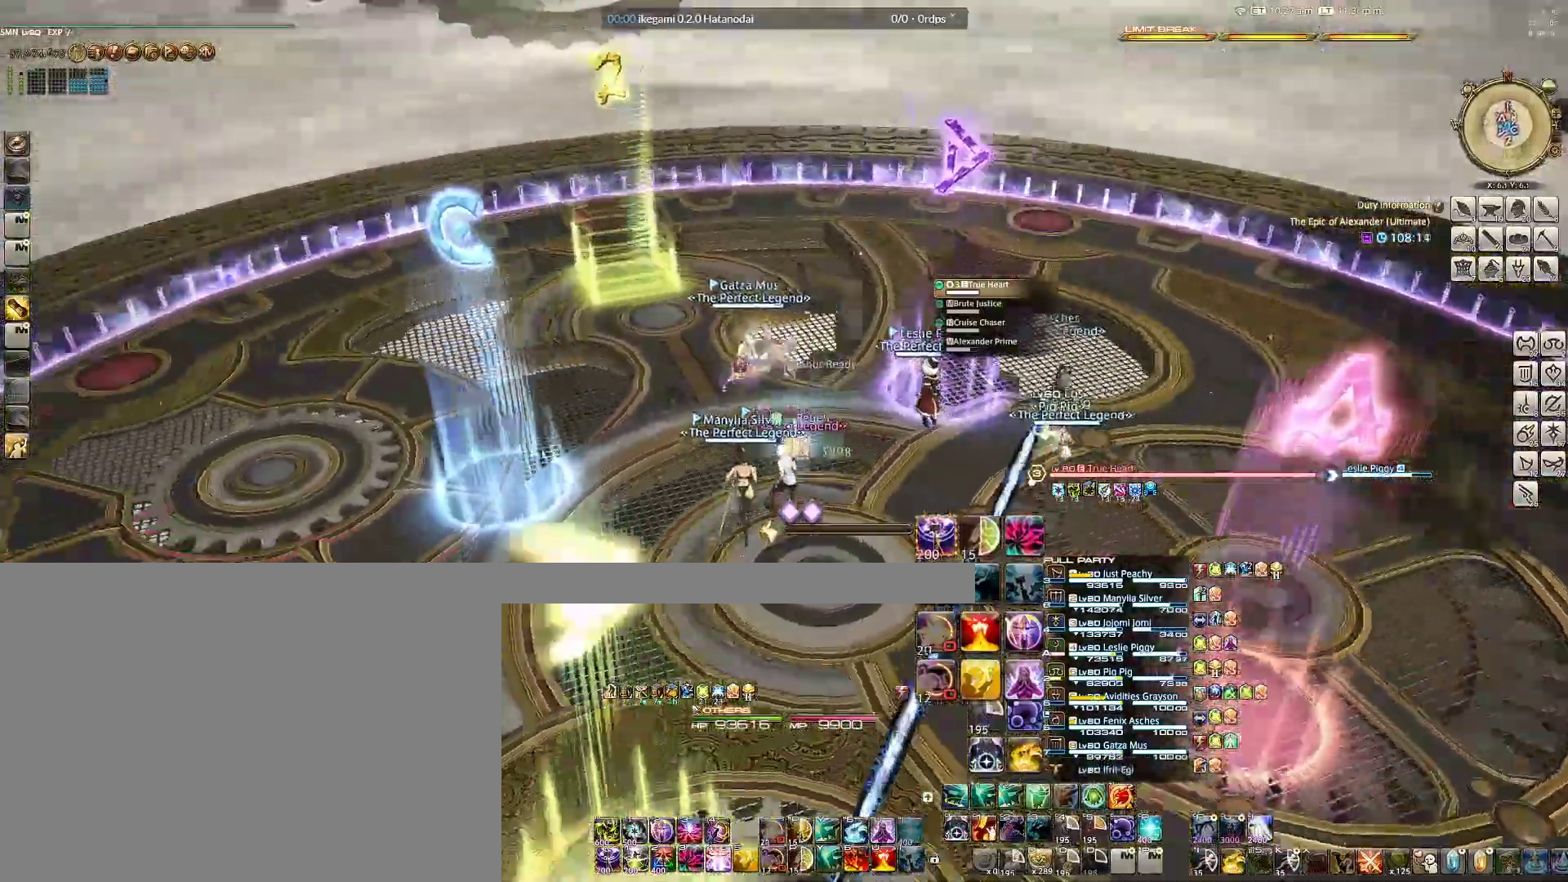
{"keys": ["w"], "mouse": ["right"], "events": [[117, "a", "up"]]}
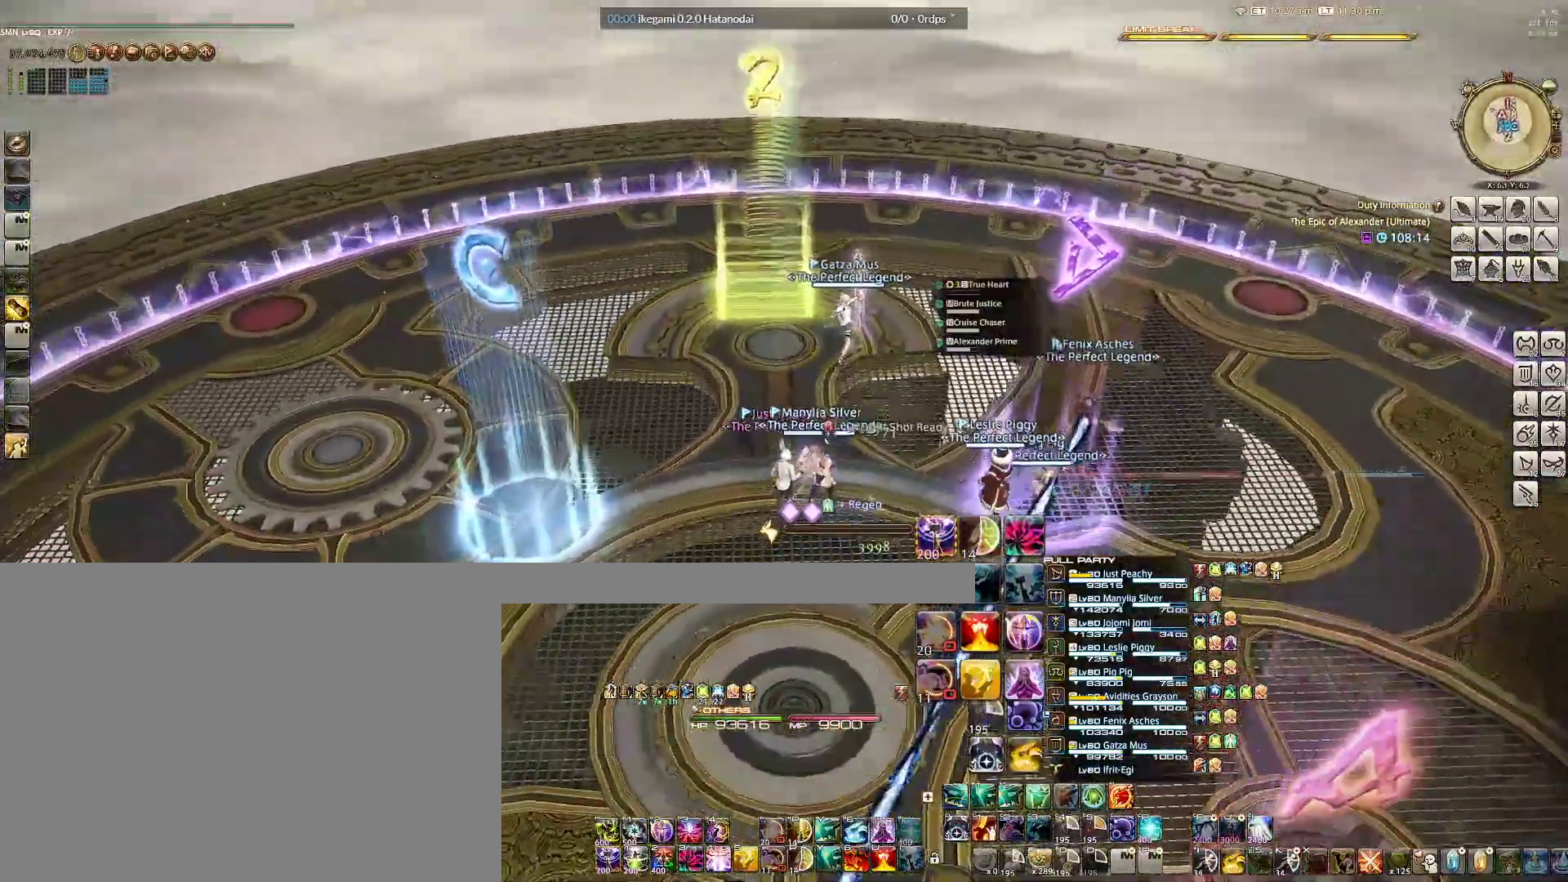
{"keys": ["w"], "mouse": ["right"], "events": []}
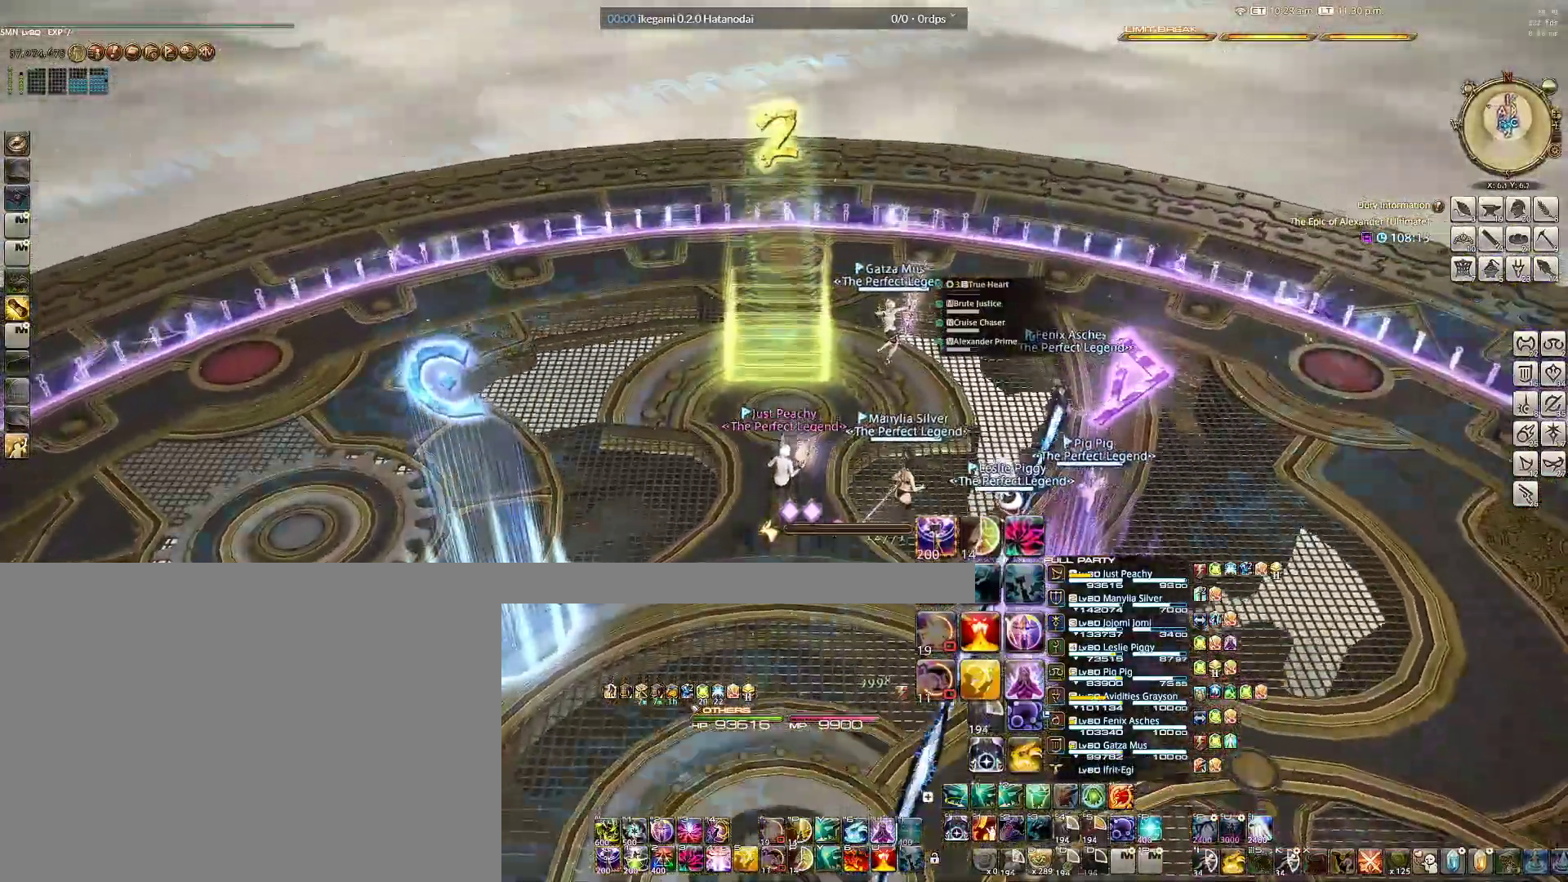
{"keys": ["w"], "mouse": ["right"], "events": []}
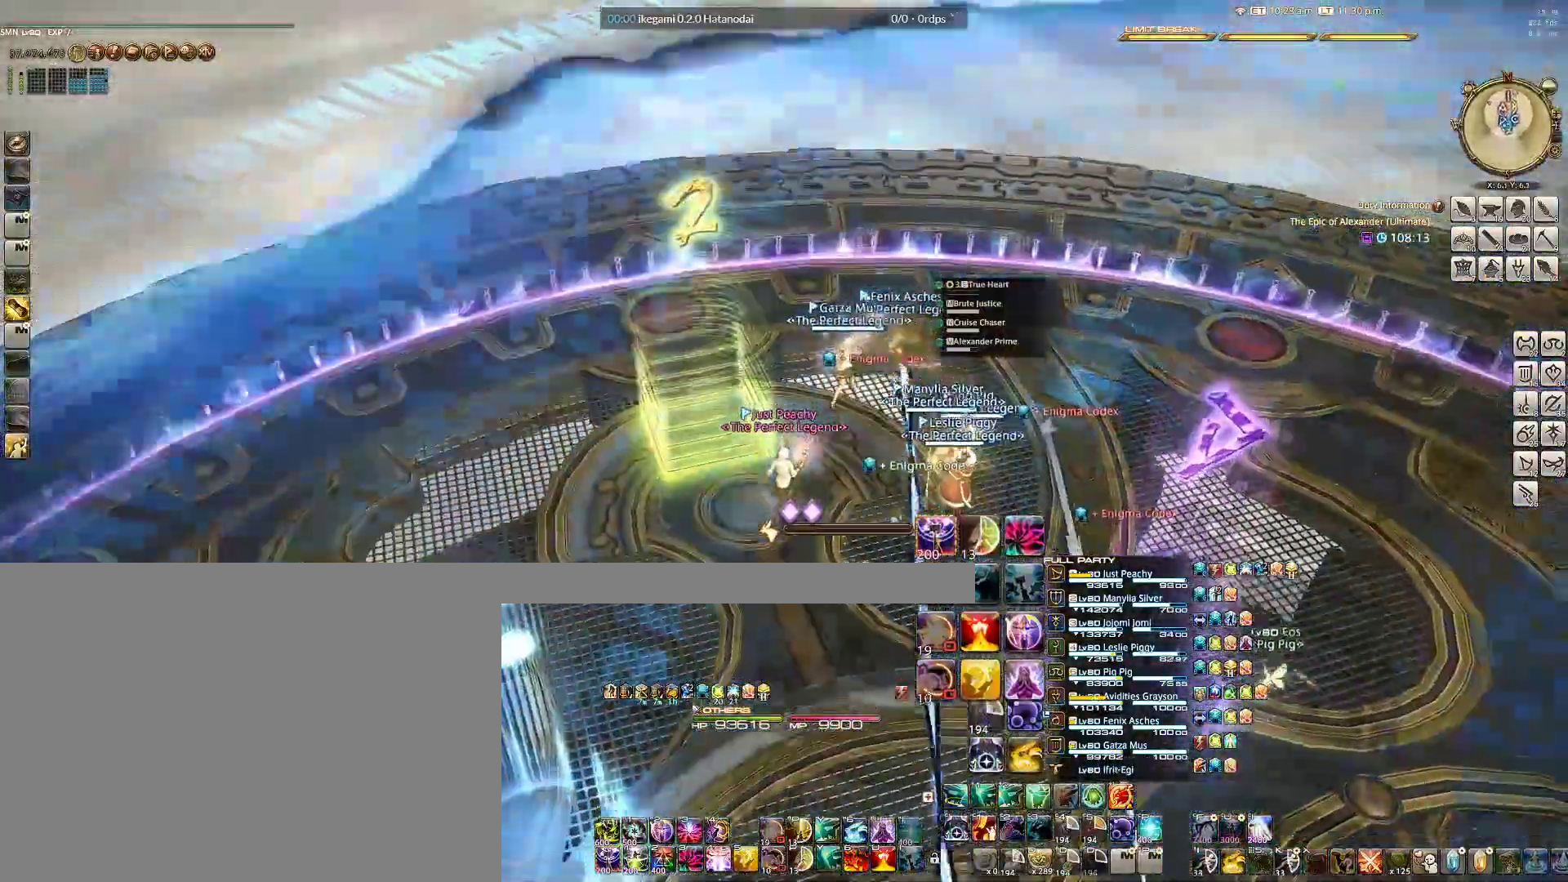
{"keys": ["w"], "mouse": ["right"], "events": []}
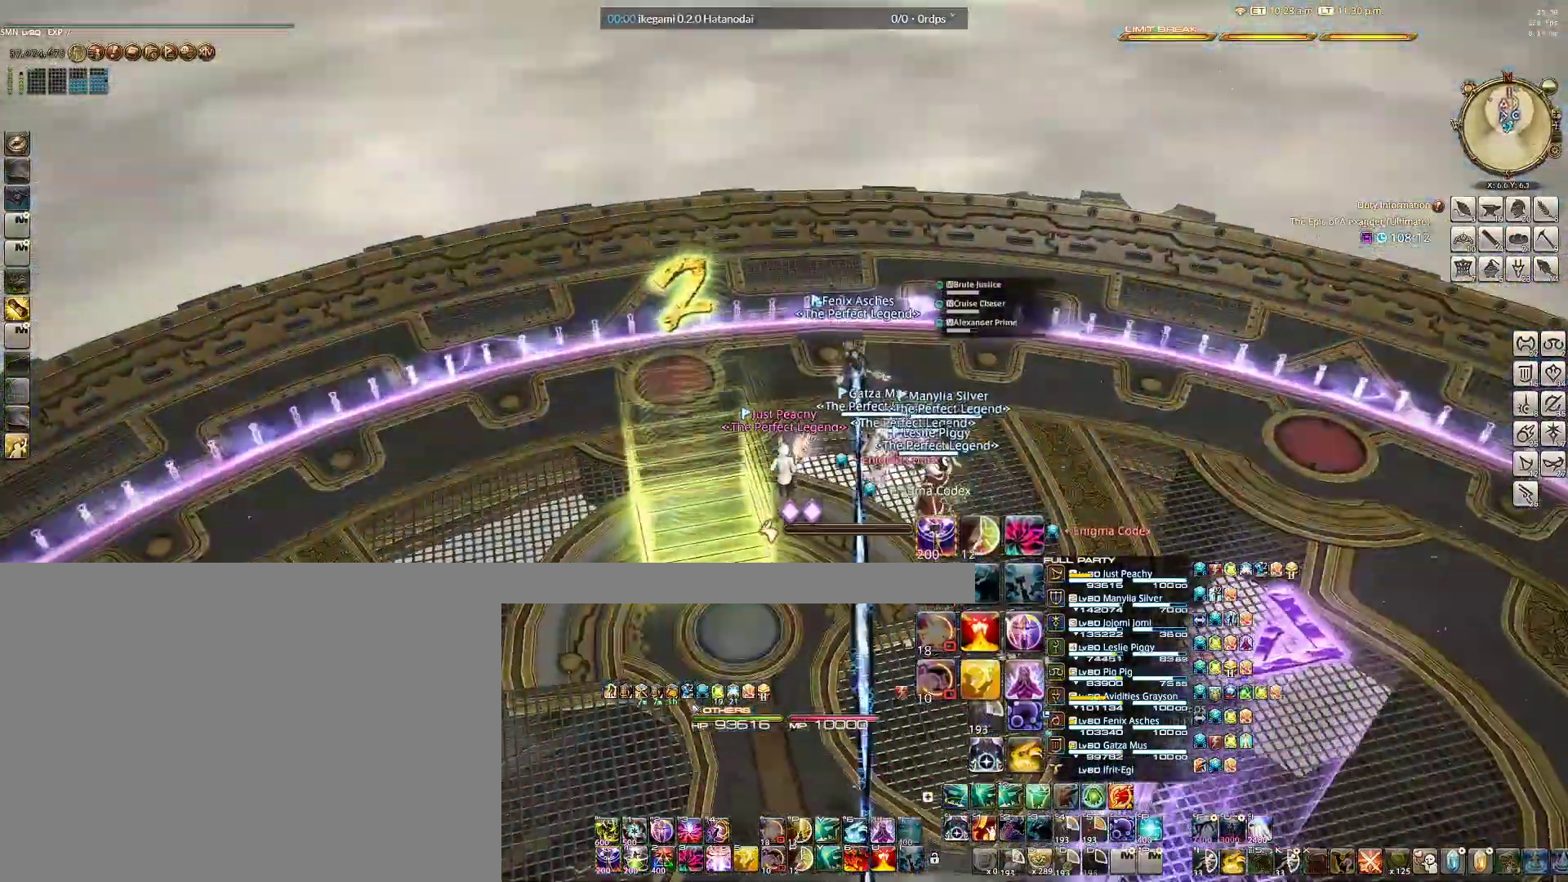
{"keys": ["w"], "mouse": ["right"], "events": [[167, "d", "down"], [350, "d", "up"]]}
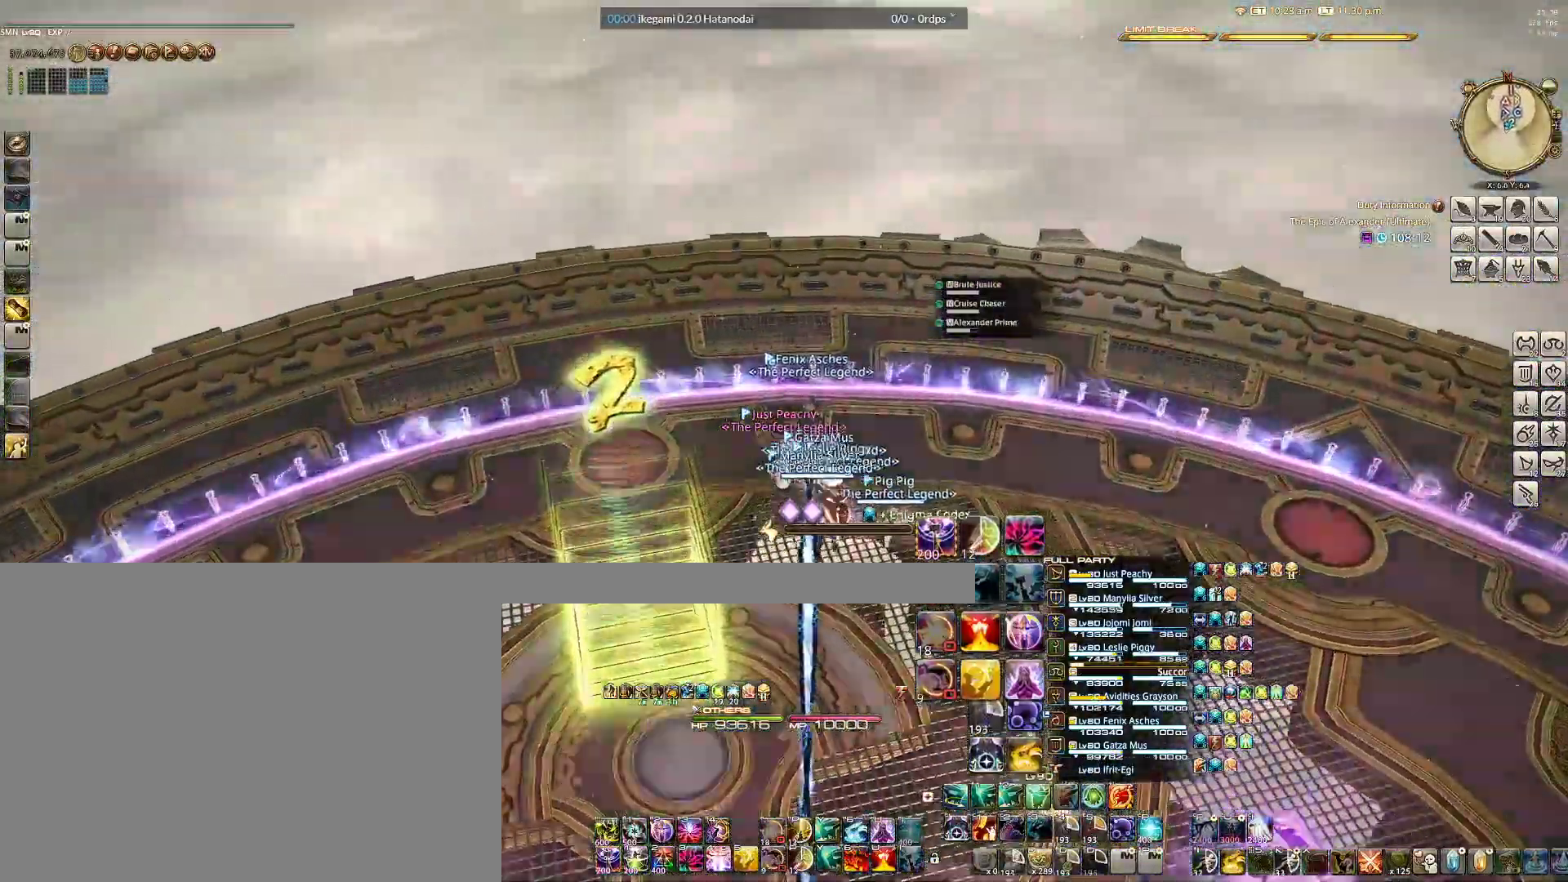
{"keys": ["a", "w"], "mouse": ["right"], "events": [[133, "w", "up"], [467, "a", "down"], [467, "w", "down"]]}
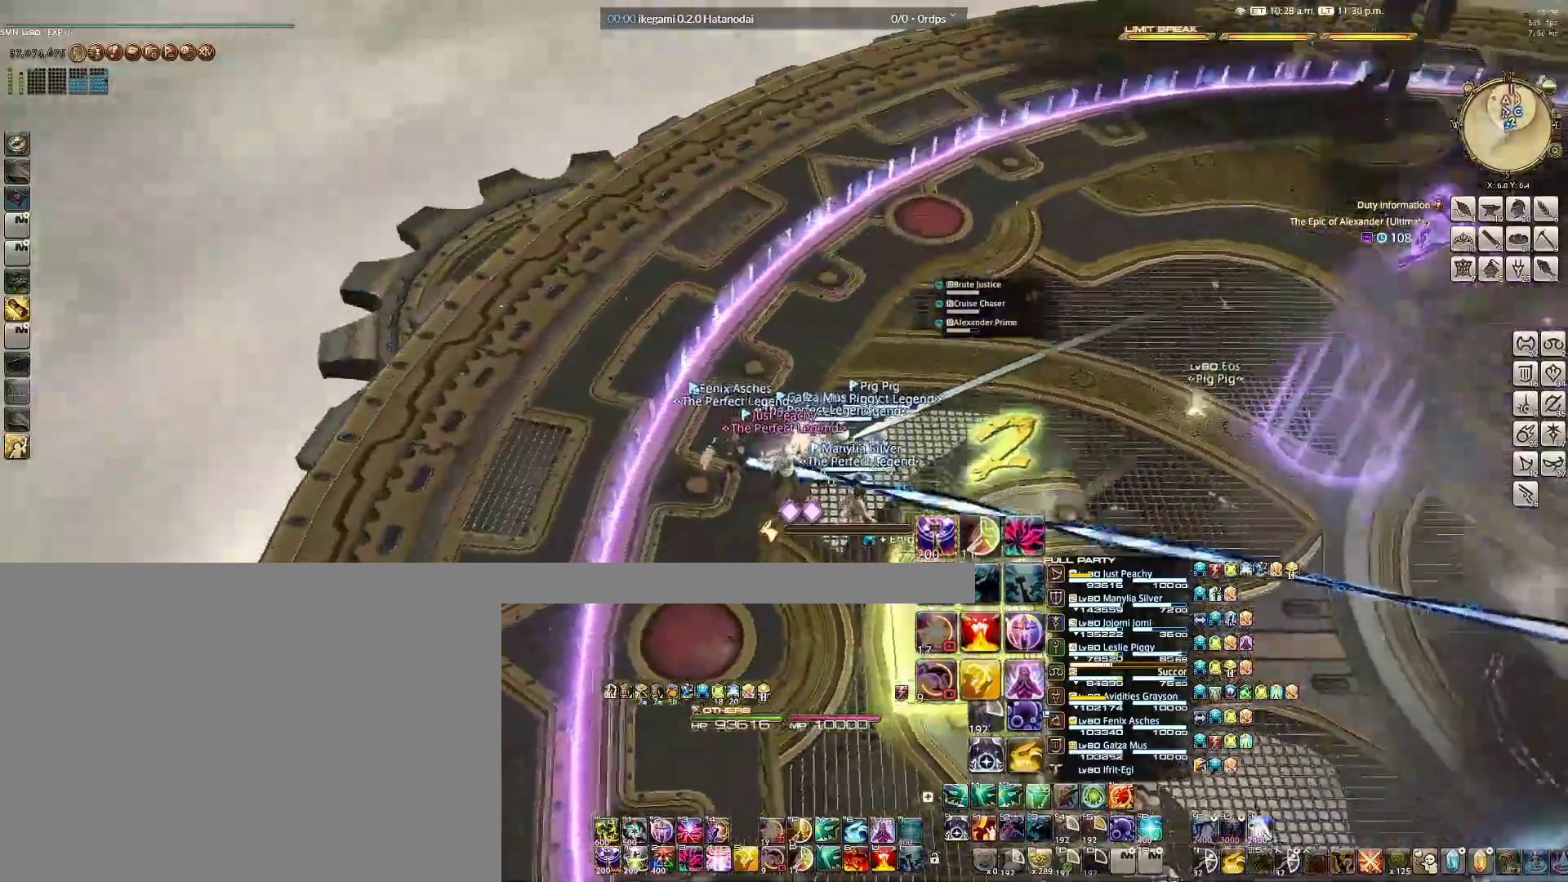
{"keys": [], "mouse": ["right"], "events": [[117, "a", "up"], [117, "w", "up"]]}
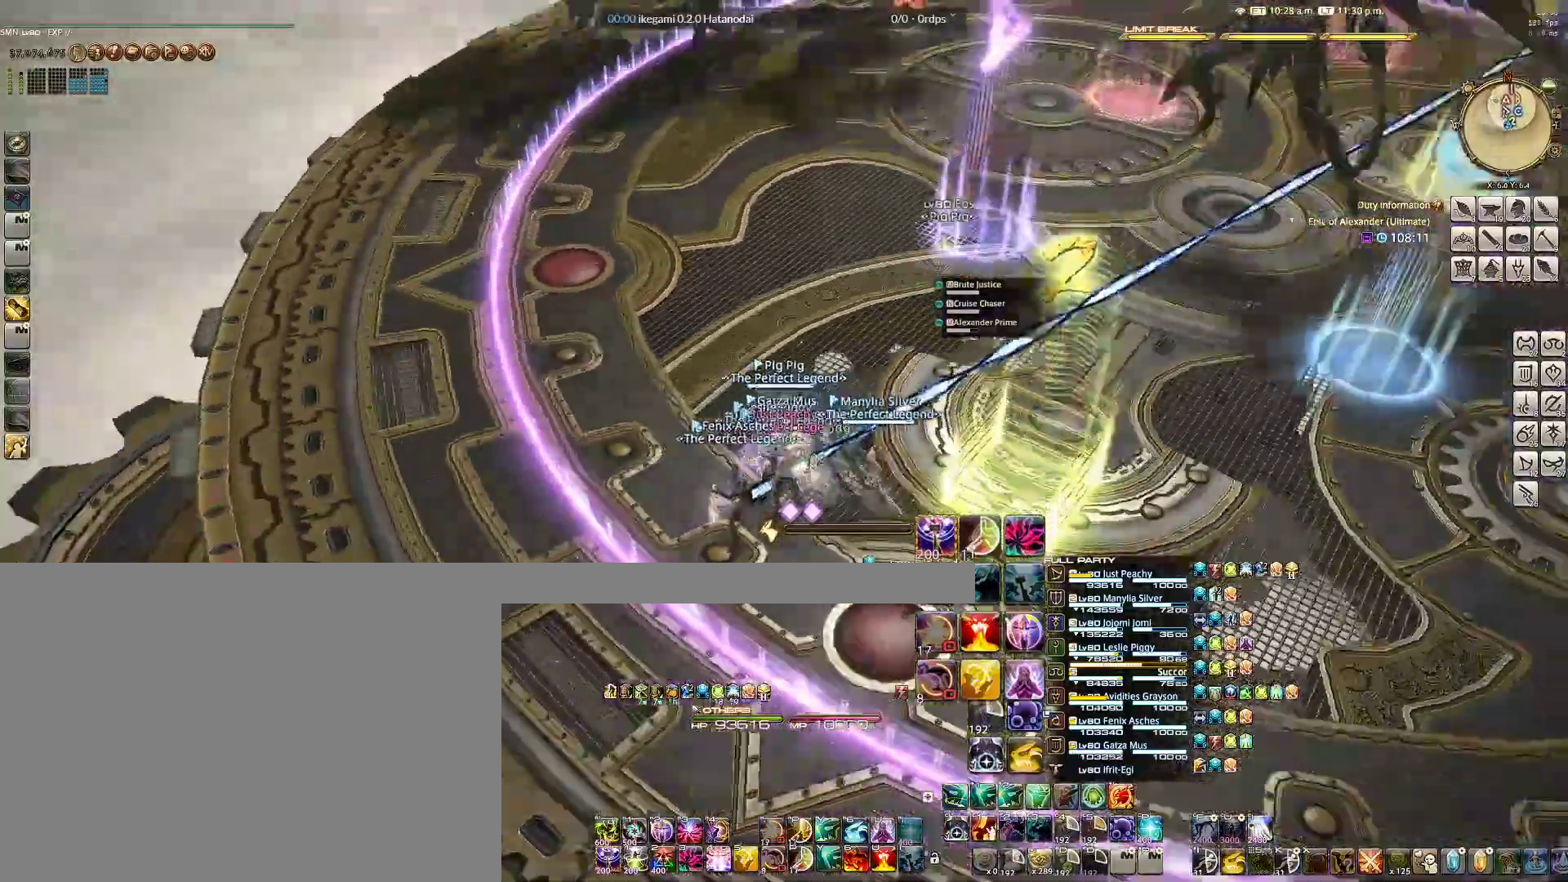
{"keys": [], "mouse": ["right"], "events": []}
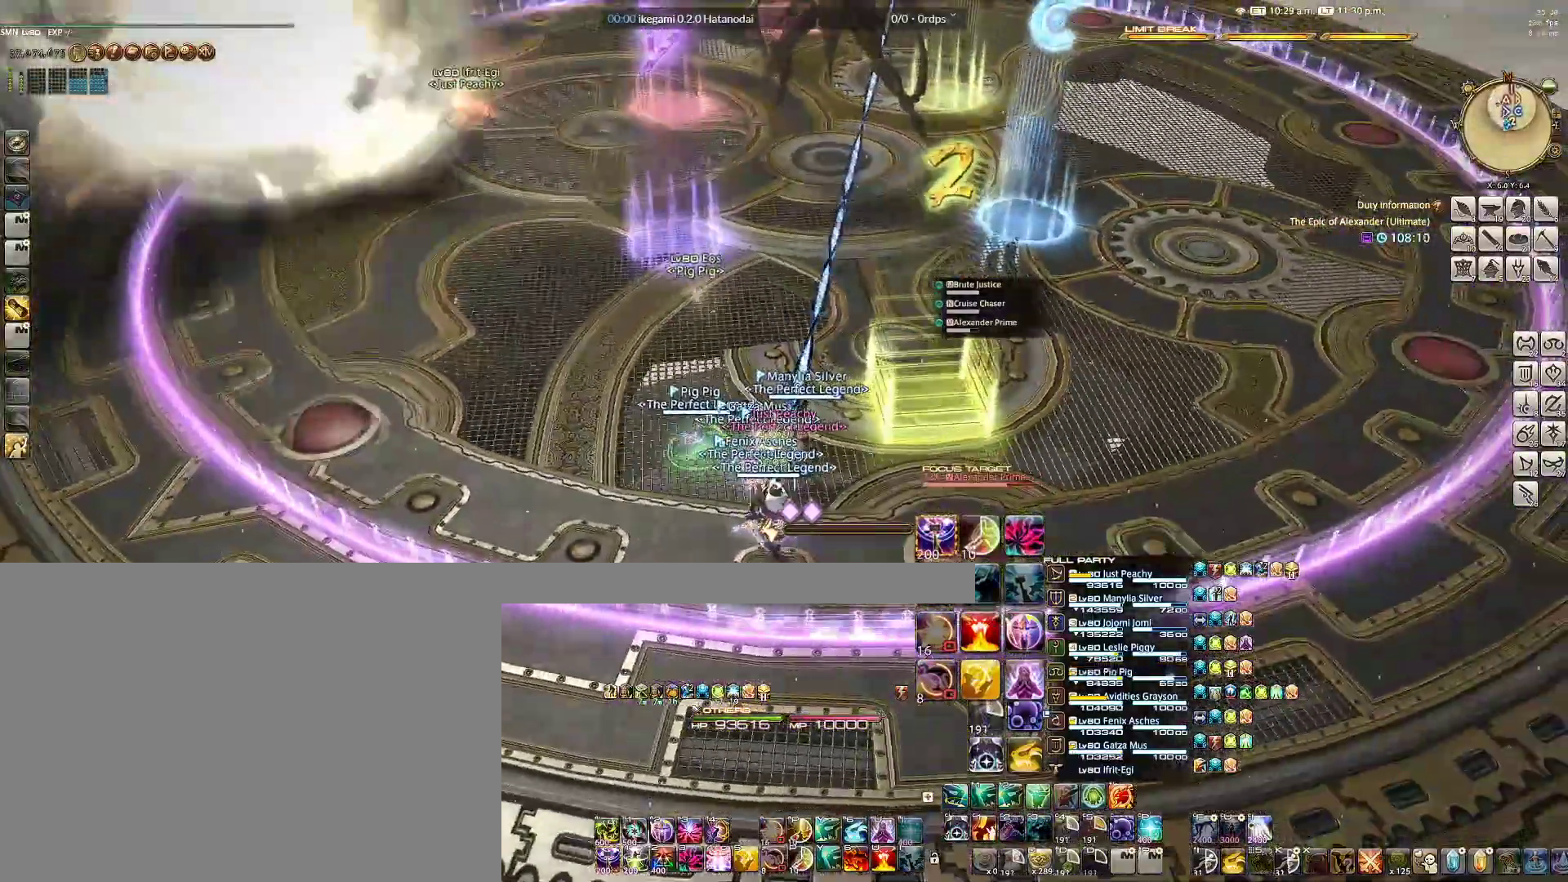
{"keys": [], "mouse": ["right"], "events": []}
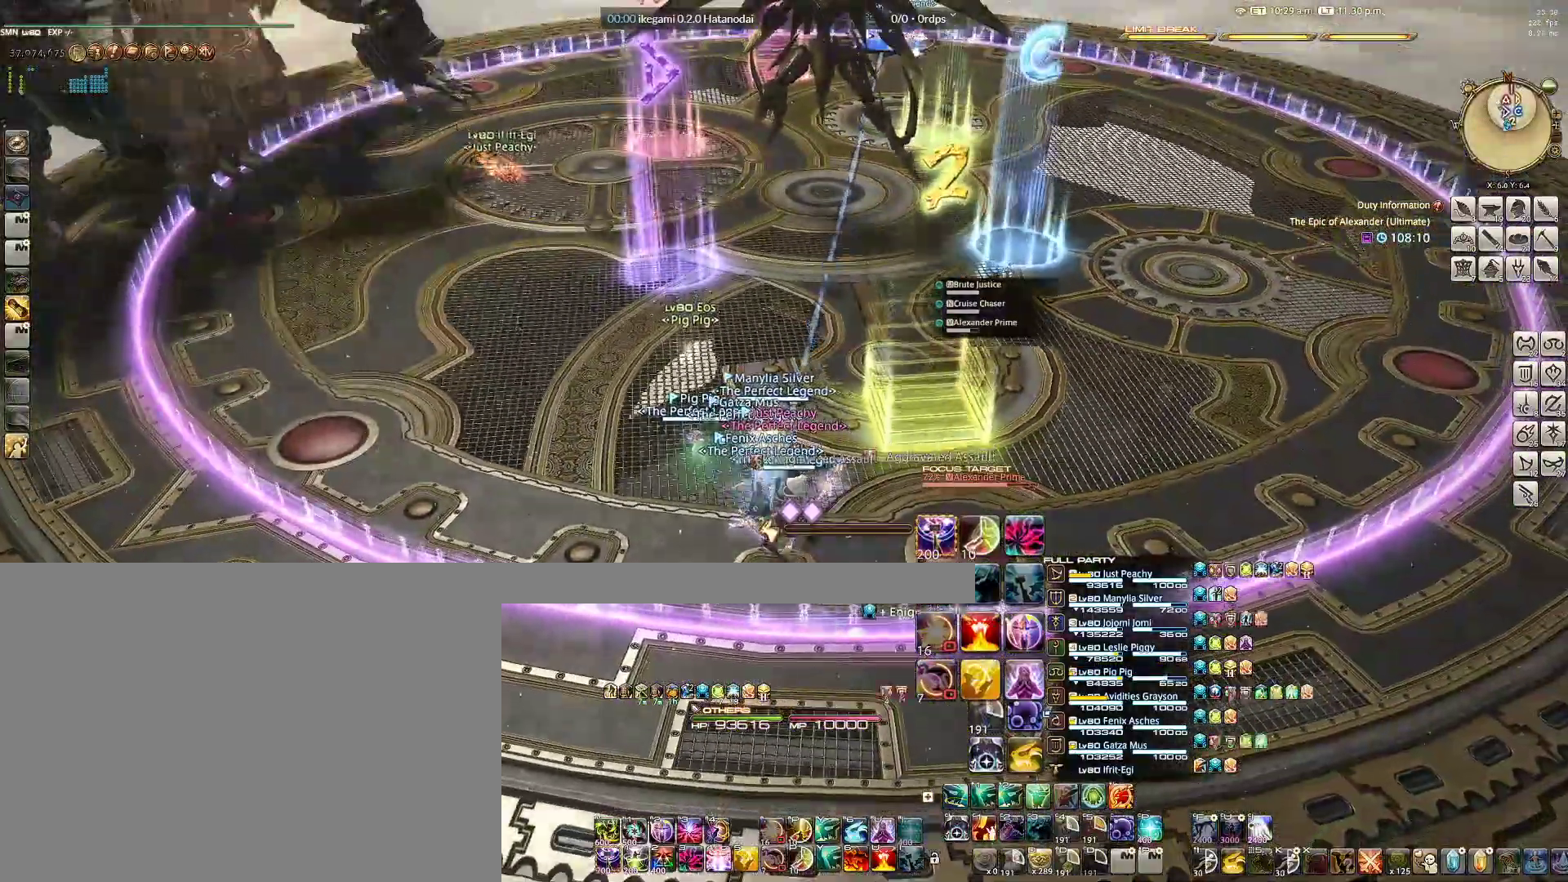
{"keys": [], "mouse": ["right"], "events": []}
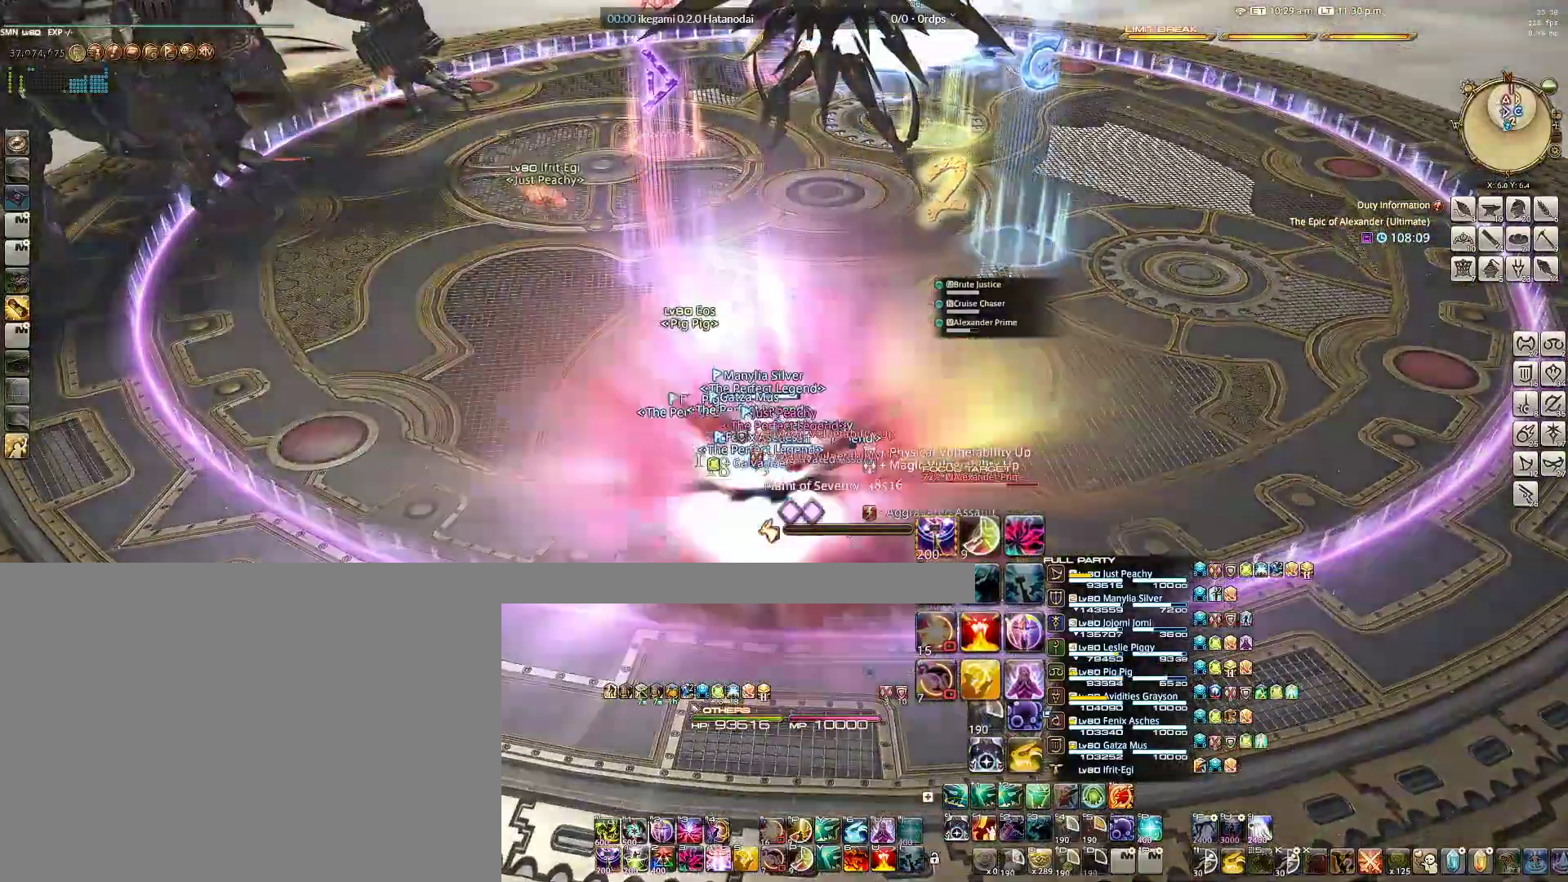
{"keys": ["w"], "mouse": ["right"], "events": [[450, "w", "down"]]}
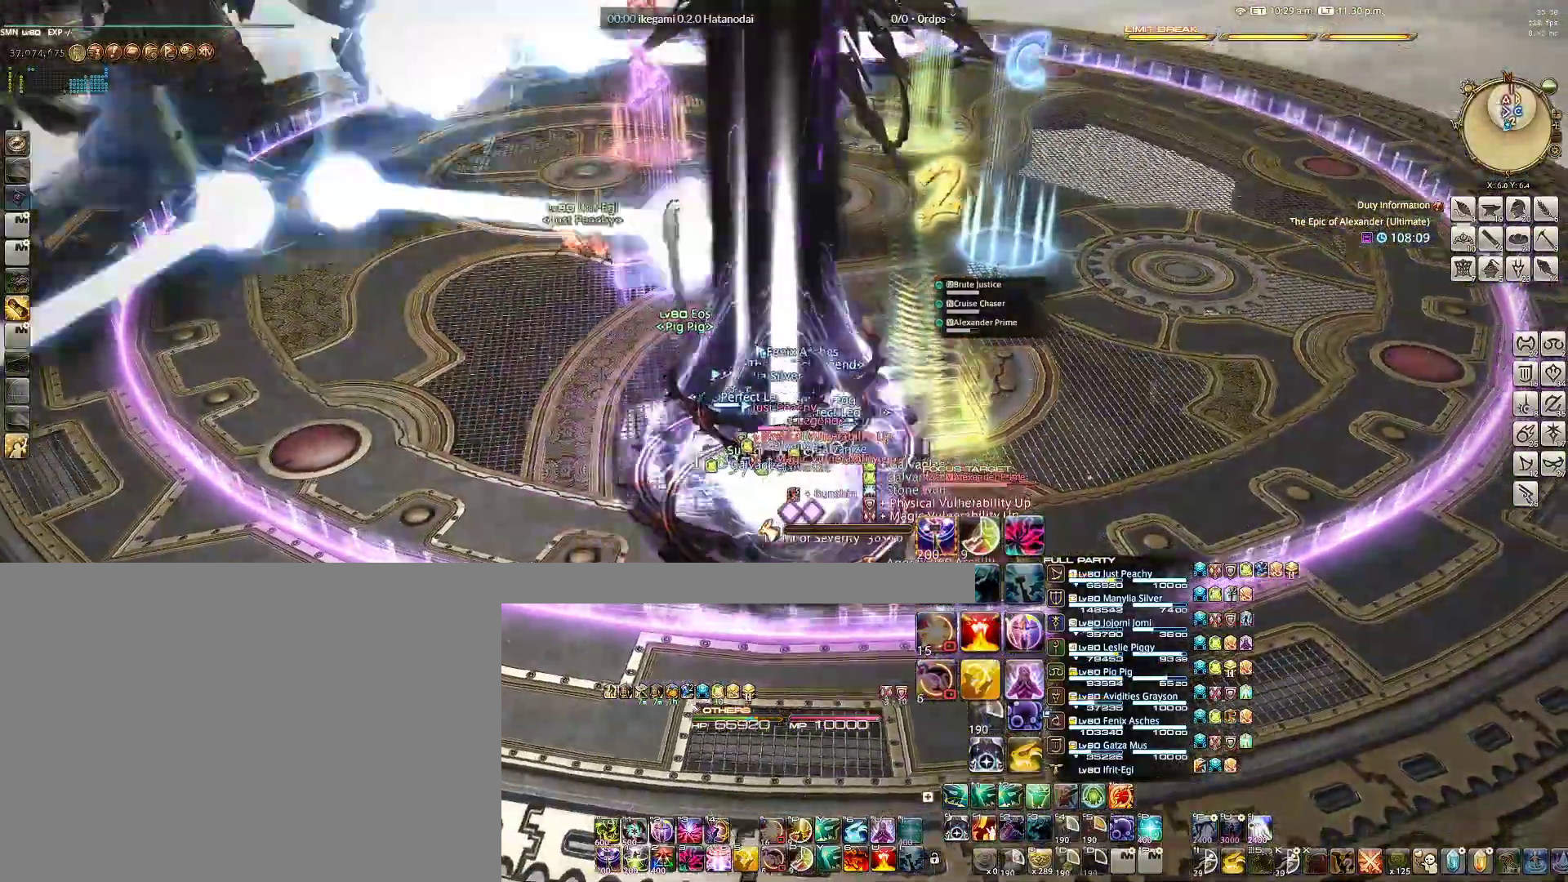
{"keys": ["w"], "mouse": ["right"], "events": []}